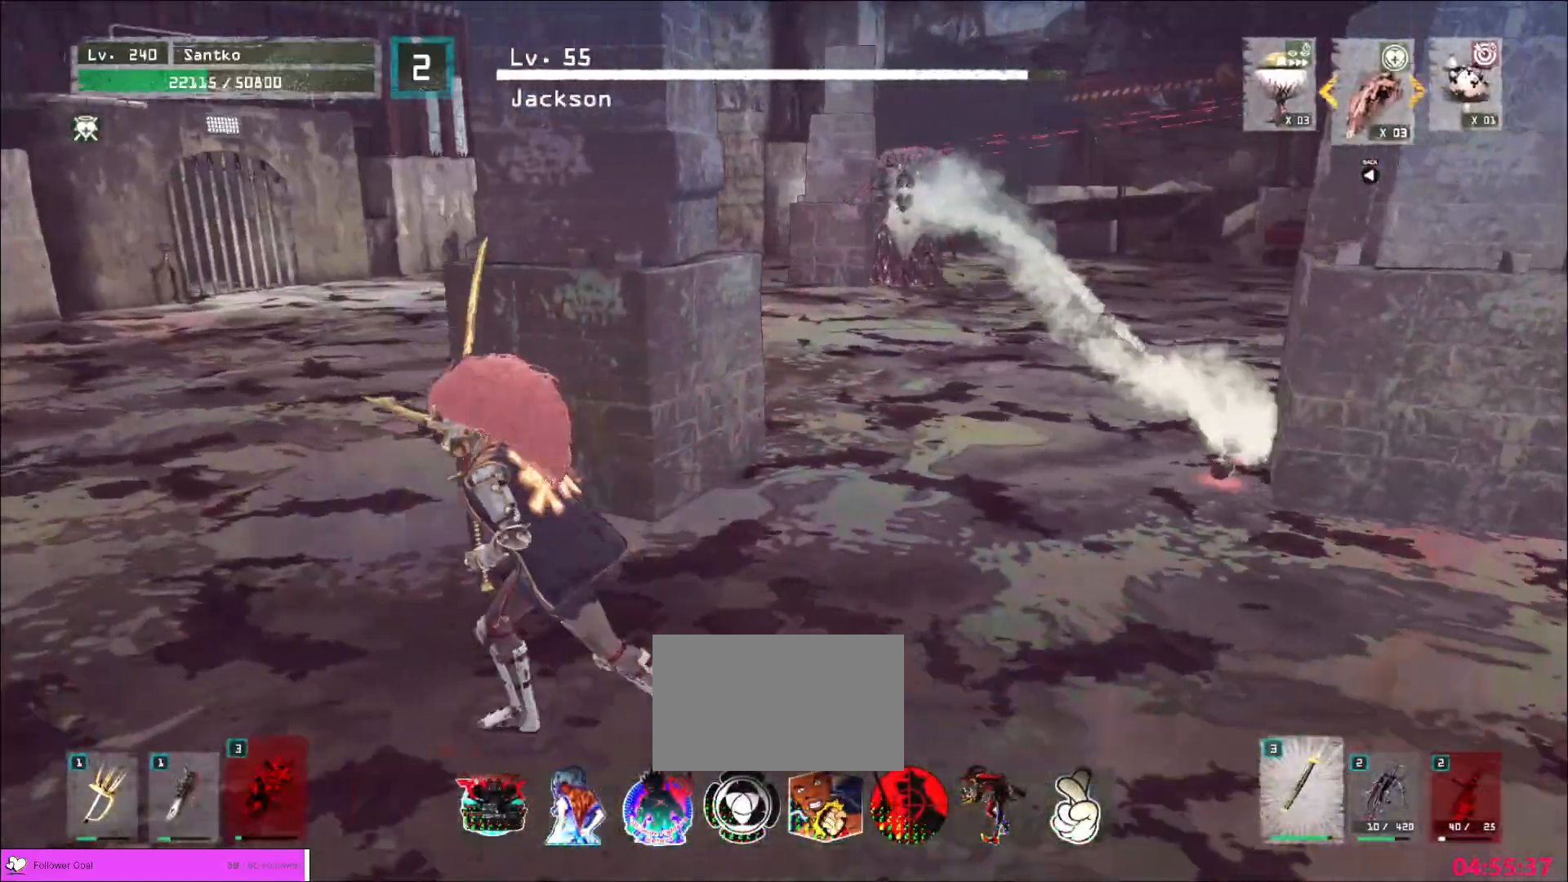
Gameplay with keyboard and mouse; each line is a JSON object with the keys and mouse buttons held at the frame after it. "events" lists presses ("down") and releases ("up") of "1", "2", "3", "4", "5", "a", "alt", "b", "c", "ctrl", "d", "e", "f", "g", "q", "r", "s", "shift", "space", "t", "tab", "v", "w", "x", "z", "mouse_left", "mouse_wheel", "mouse_right", "mouse_mb4" and "mouse_mb5" between this image and that frame as [ms after this image, input, new state], when the widget could be followed in between. "mouse_left", "mouse_wheel", "mouse_right", "mouse_mb4", "mouse_mb5" = the "left", "wheel", "right", "mb4", "mb5" buttons of the "mouse" list. No other keys are recorded. "wheel" means that the mouse wheel is clicked or scrolled. Not read: mouse_move.
{"keys": ["a", "w"], "mouse": [], "events": [[160, "ctrl", "down"], [200, "w", "down"], [360, "ctrl", "up"]]}
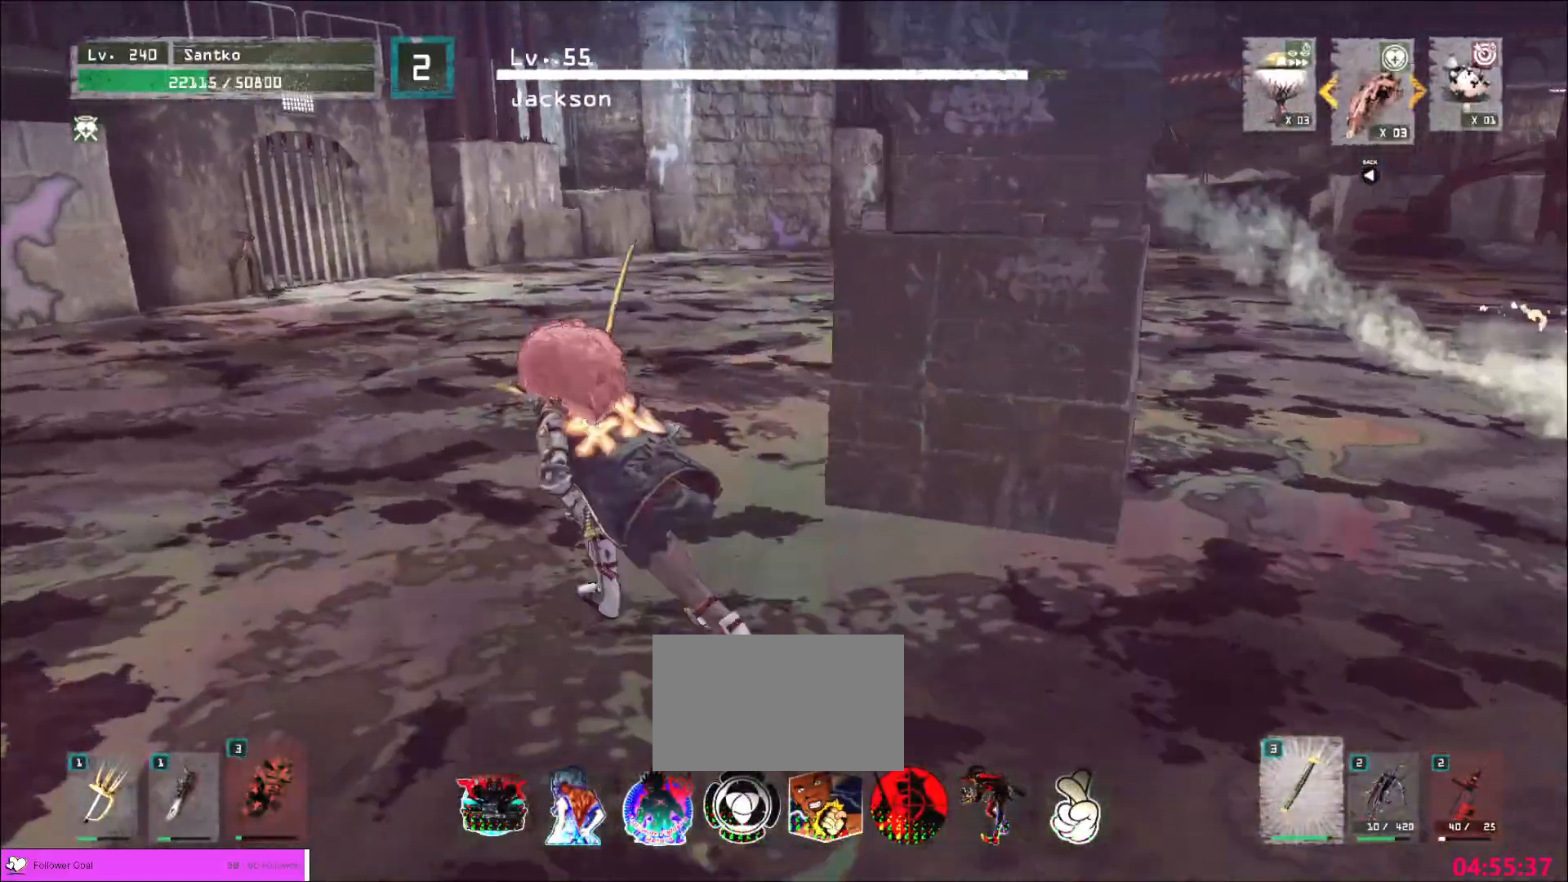
{"keys": ["d", "s"], "mouse": [], "events": [[280, "w", "up"], [360, "s", "down"], [440, "a", "up"], [440, "d", "down"]]}
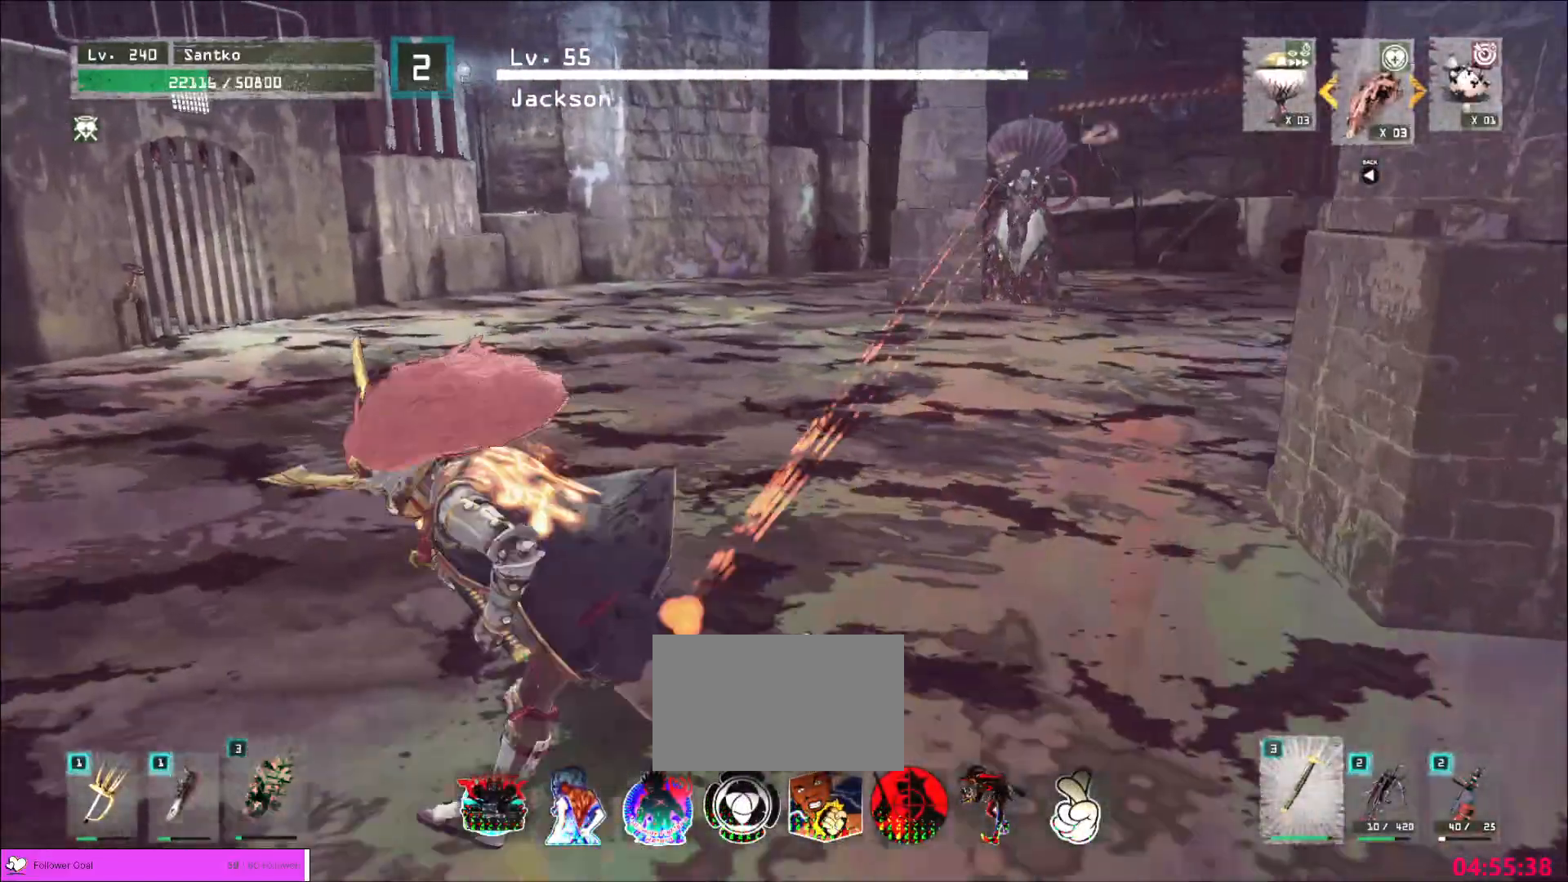
{"keys": ["d"], "mouse": [], "events": [[40, "ctrl", "down"], [40, "s", "up"], [160, "ctrl", "up"], [280, "ctrl", "down"], [320, "ctrl", "up"]]}
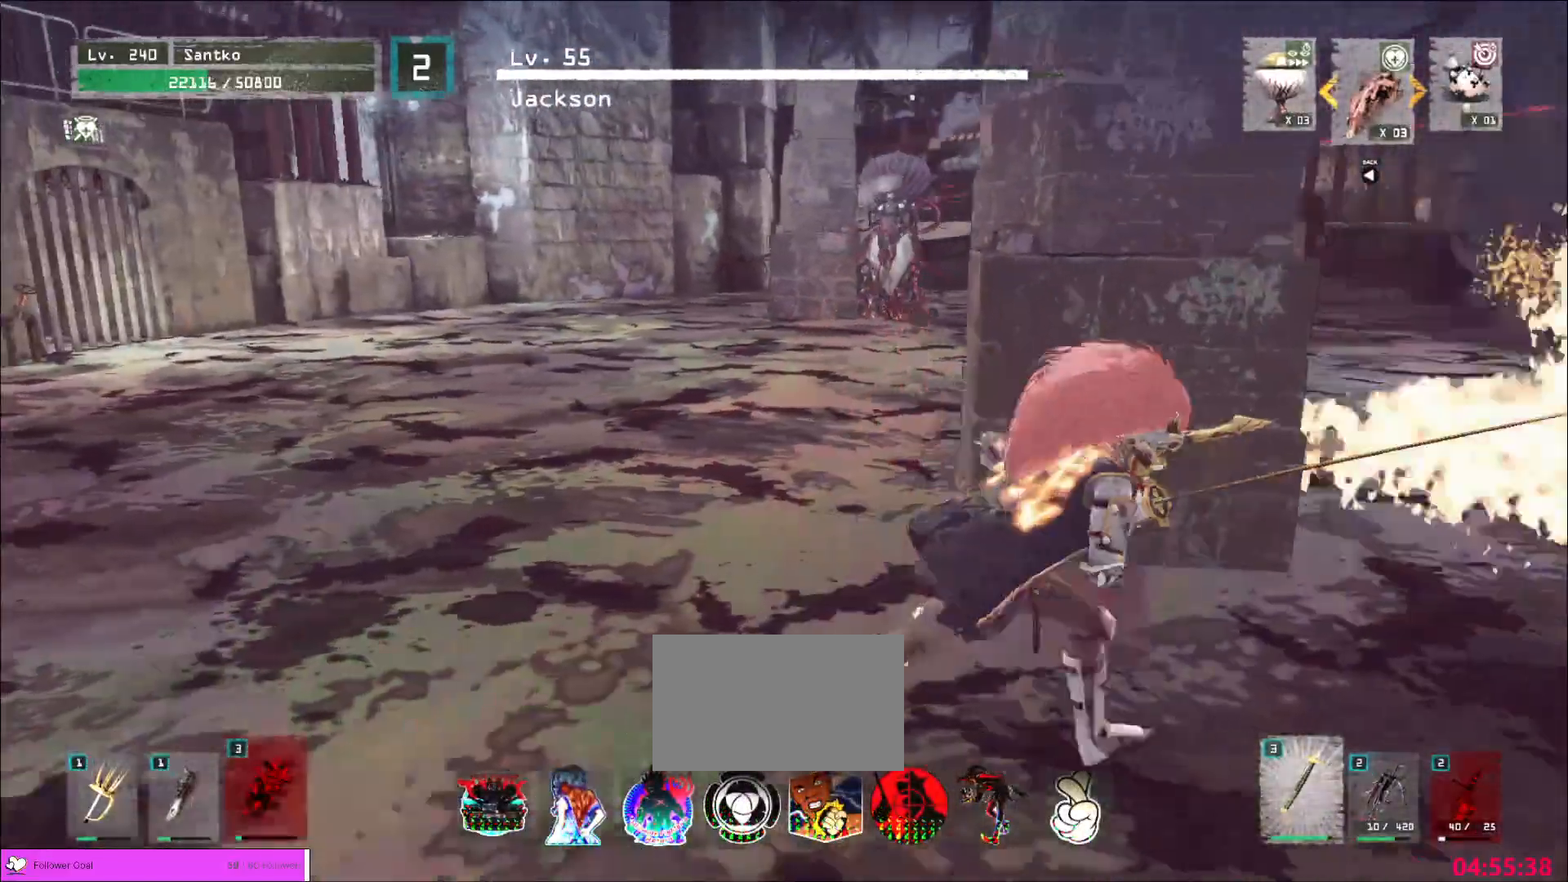
{"keys": ["d"], "mouse": [], "events": [[160, "space", "down"], [360, "space", "up"]]}
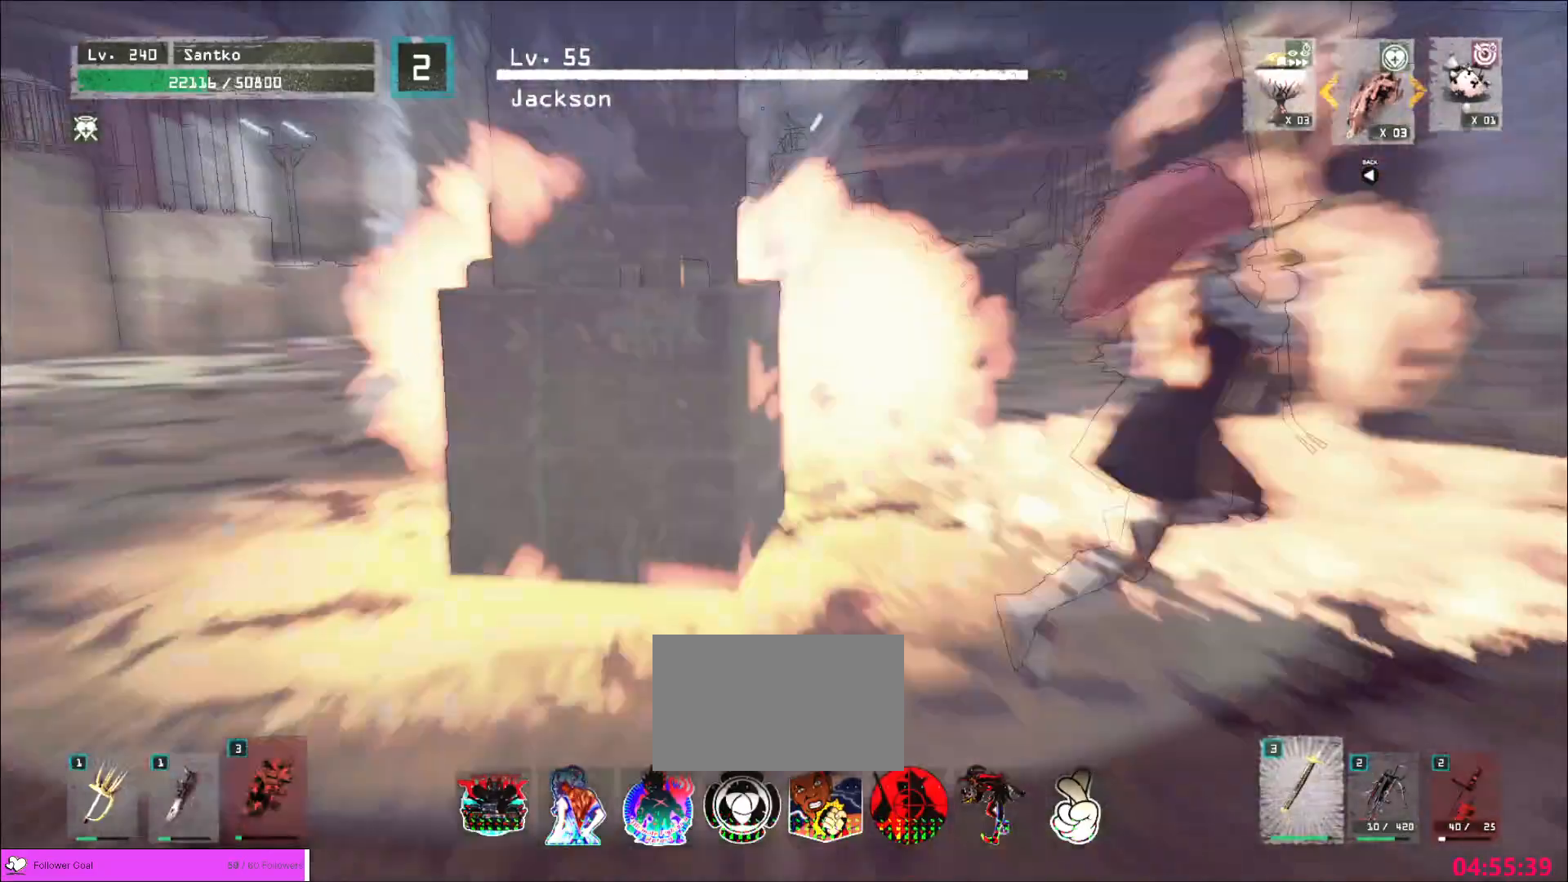
{"keys": ["d"], "mouse": []}
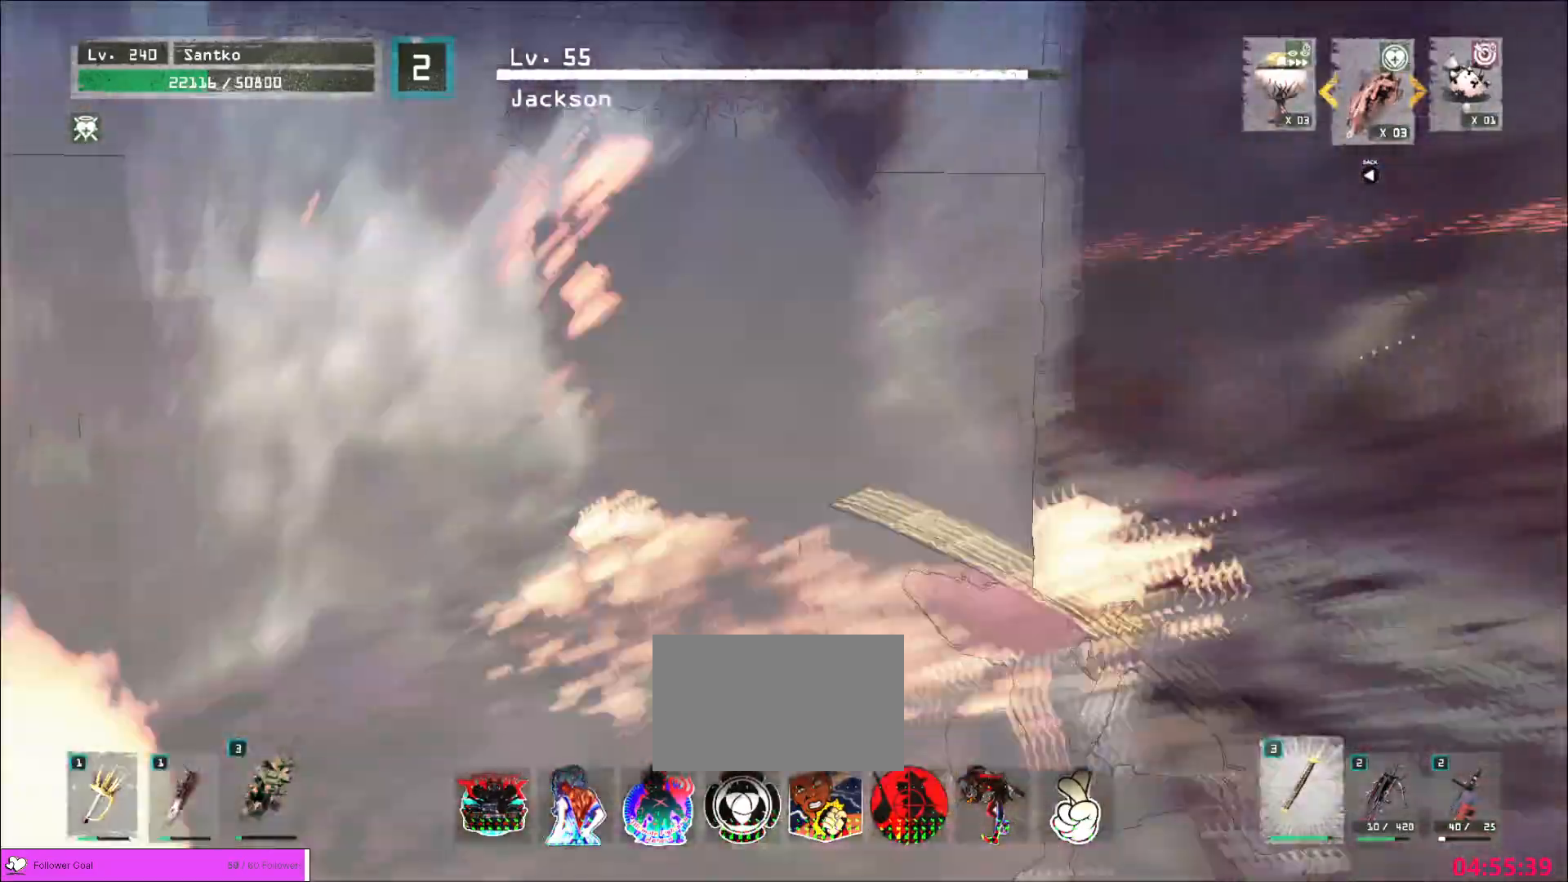
{"keys": ["d", "w"], "mouse": [], "events": [[80, "w", "down"]]}
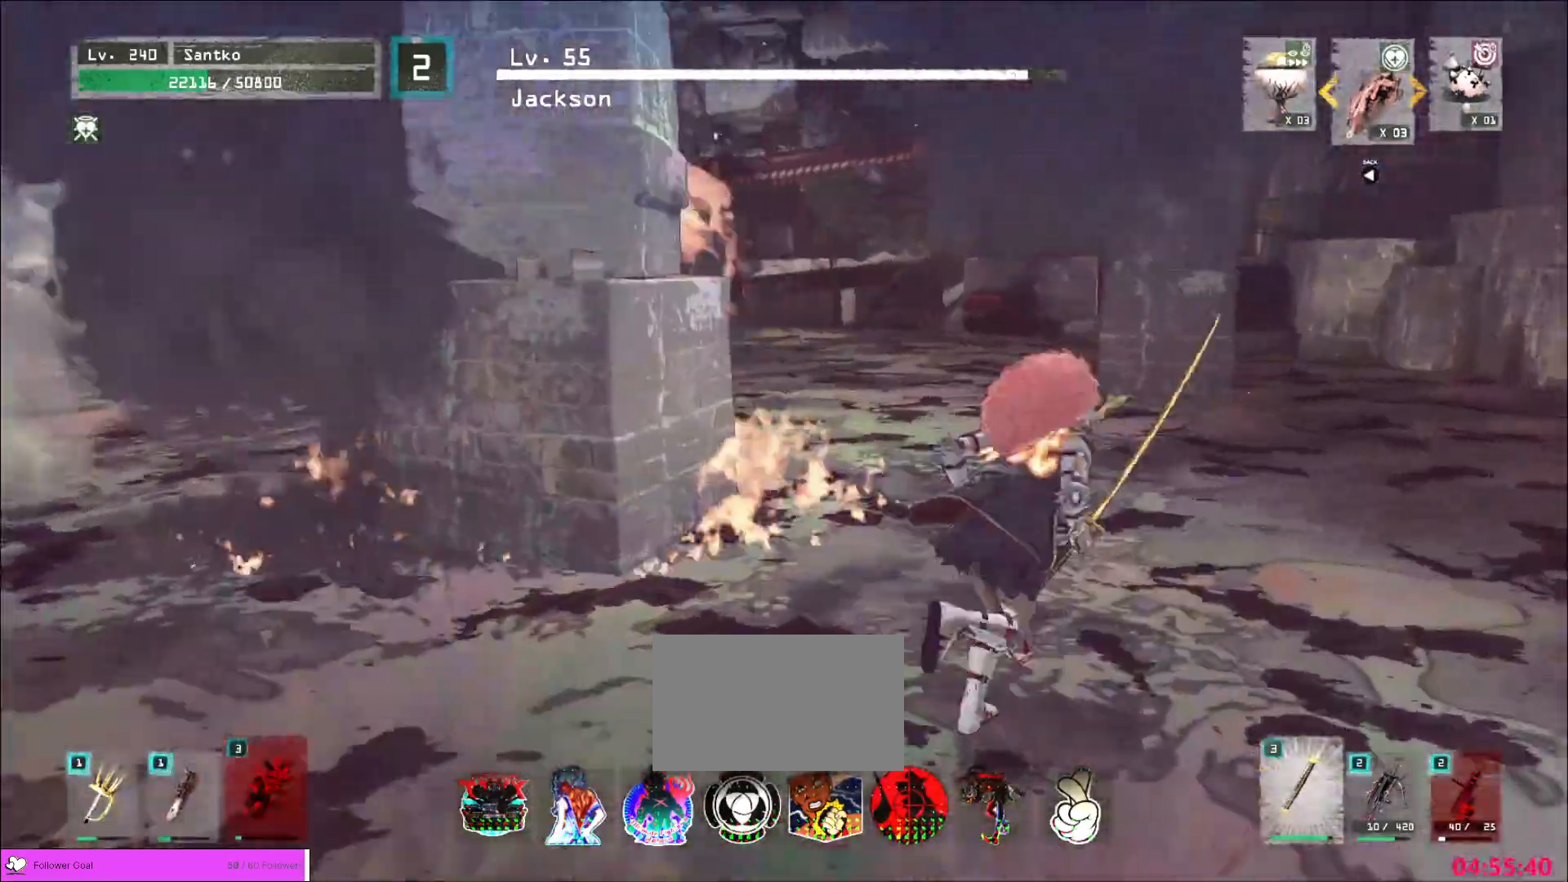
{"keys": ["d", "w"], "mouse": [], "events": [[400, "ctrl", "down"], [440, "ctrl", "up"]]}
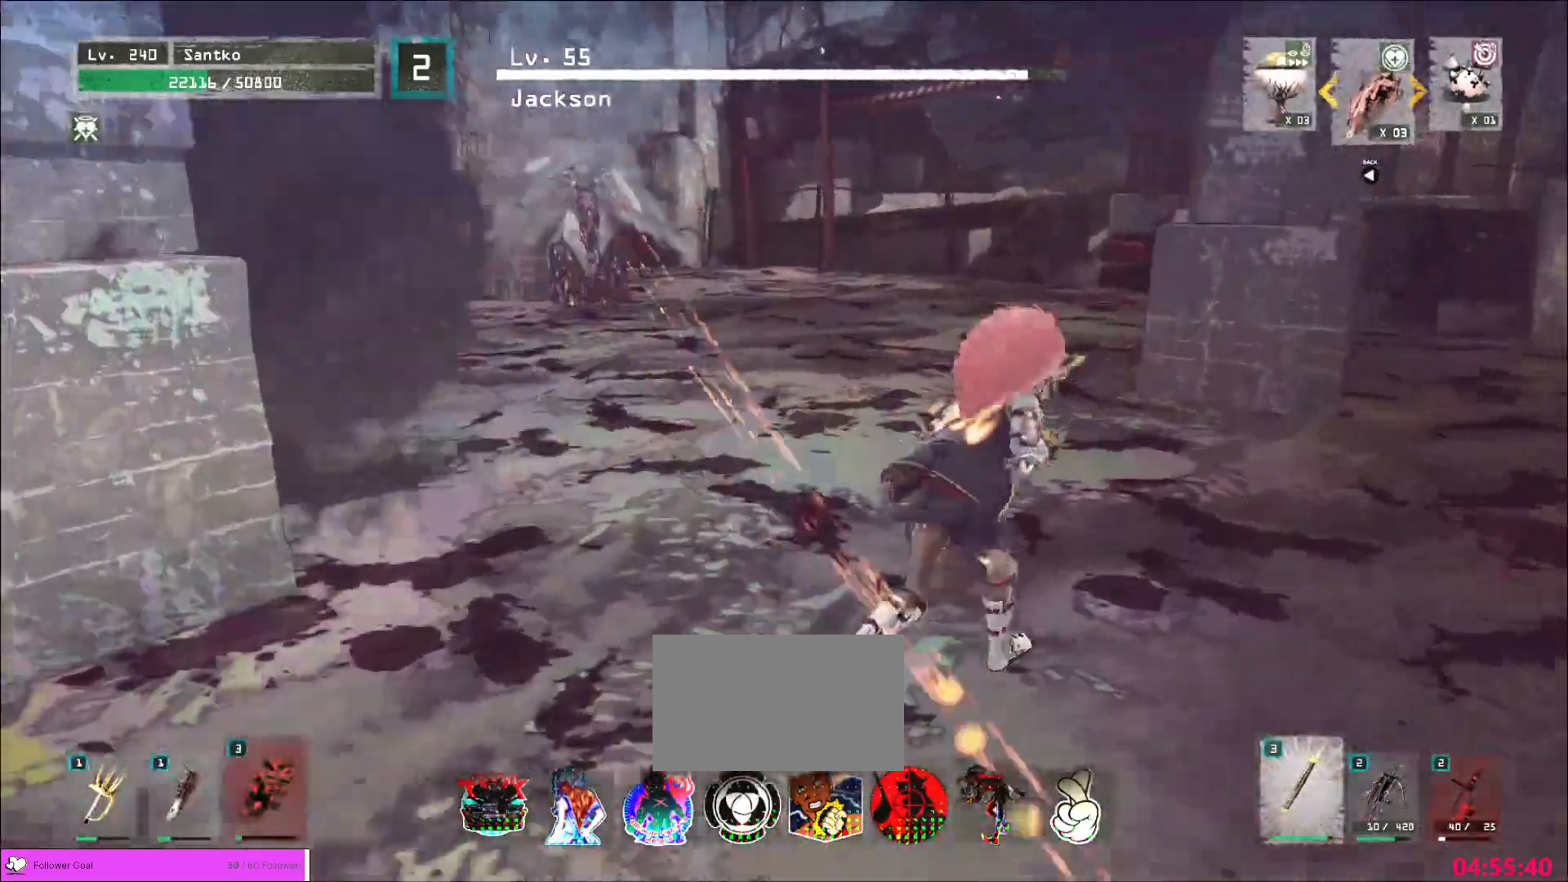
{"keys": ["d"], "mouse": [], "events": [[80, "d", "up"], [160, "d", "down"], [320, "w", "up"], [360, "w", "down"], [440, "w", "up"]]}
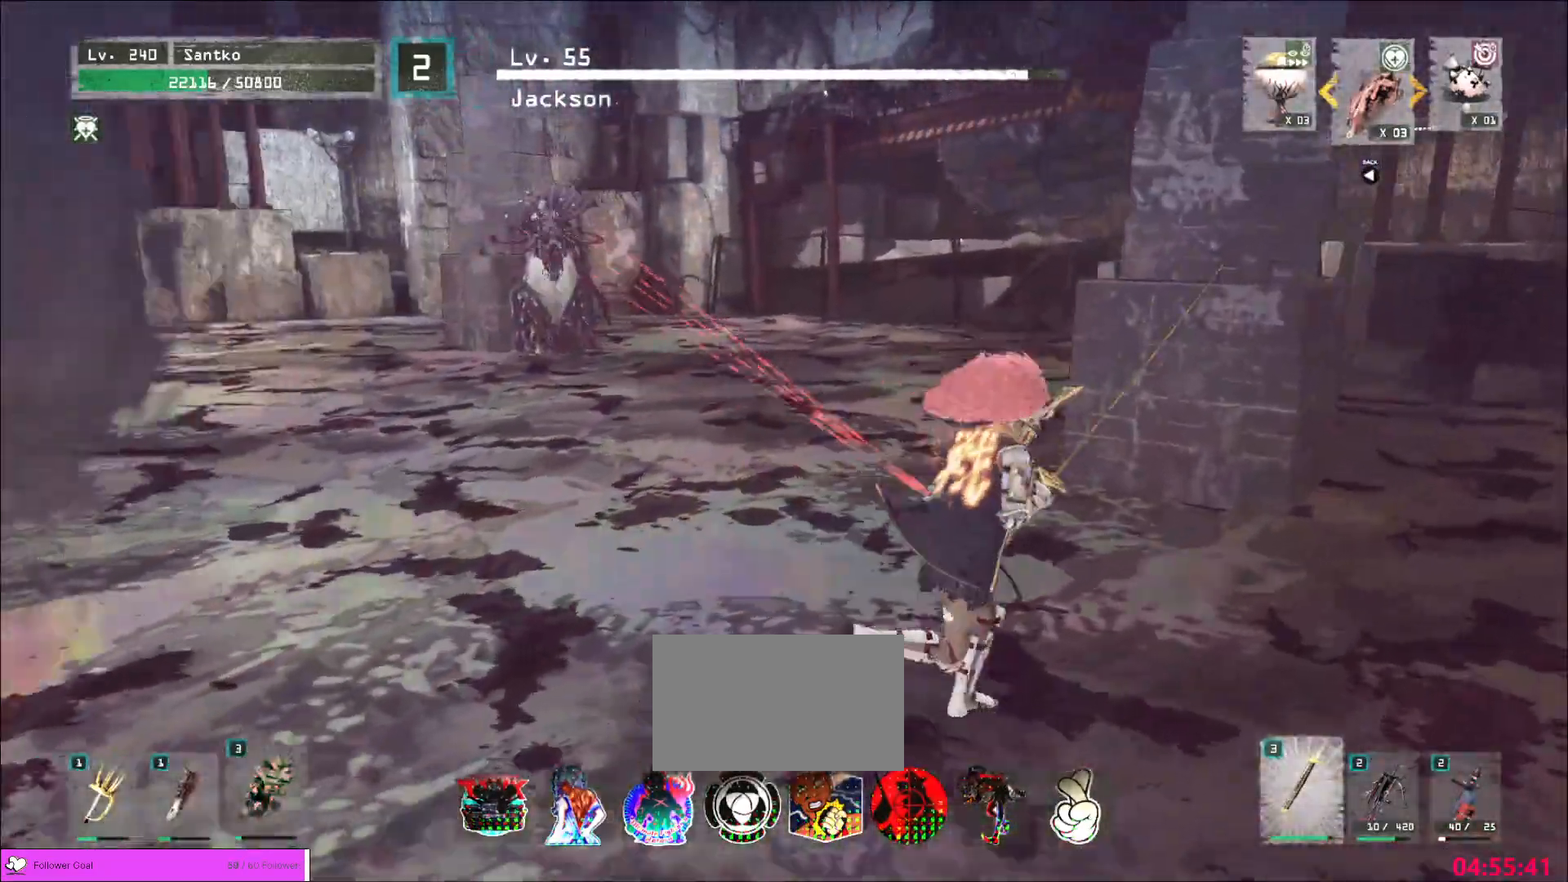
{"keys": ["a", "ctrl", "w"], "mouse": [], "events": [[40, "a", "down"], [40, "s", "down"], [80, "d", "up"], [280, "s", "up"], [320, "w", "down"], [440, "ctrl", "down"]]}
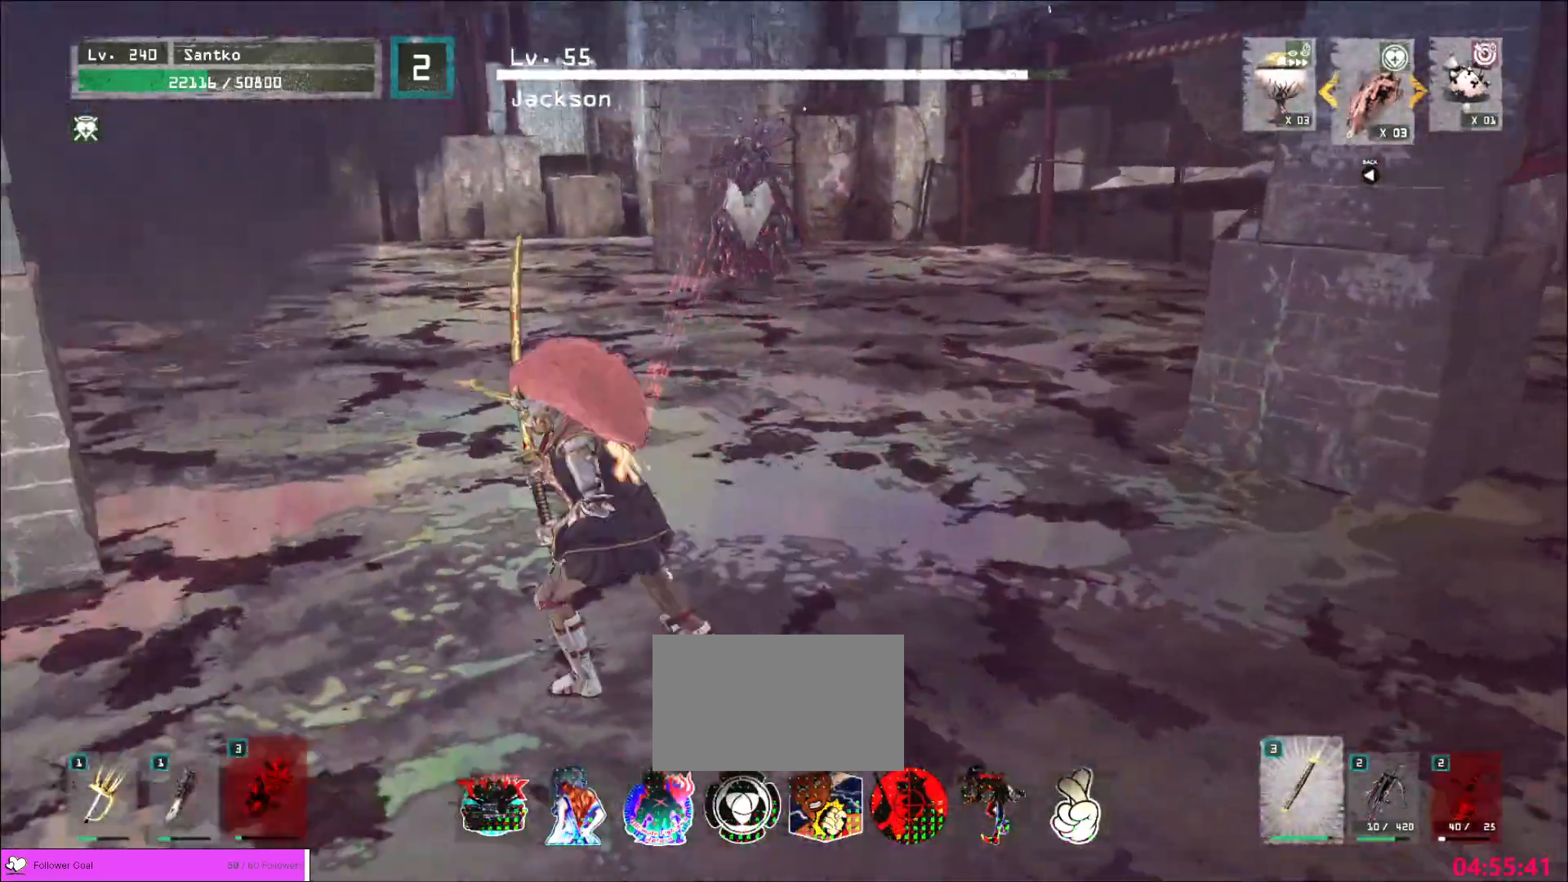
{"keys": ["a", "w"], "mouse": [], "events": [[120, "ctrl", "up"]]}
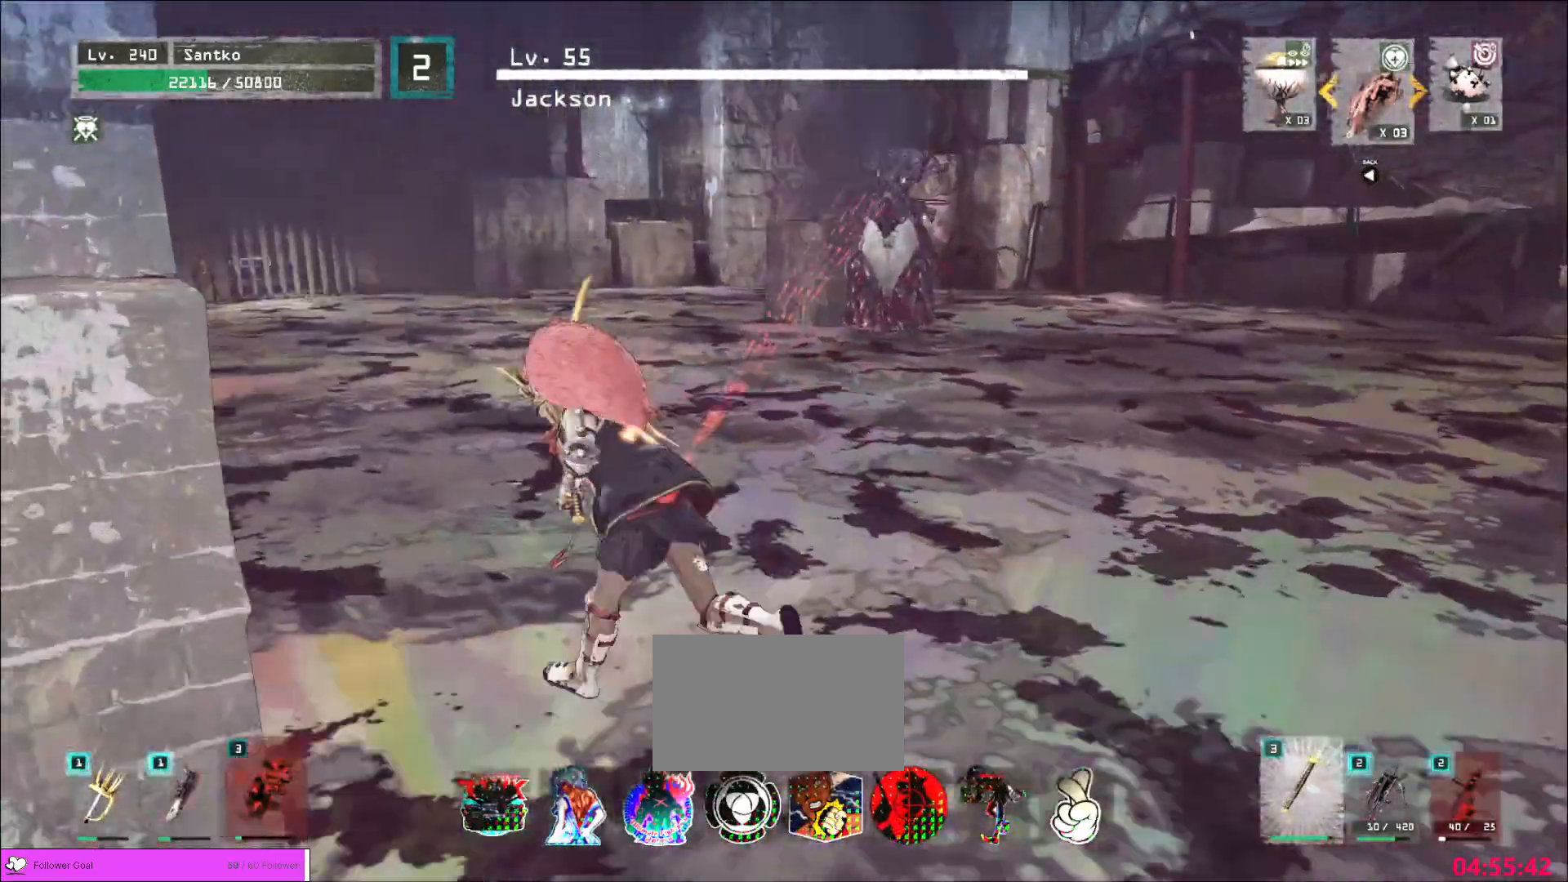
{"keys": ["a", "w"], "mouse": [], "events": []}
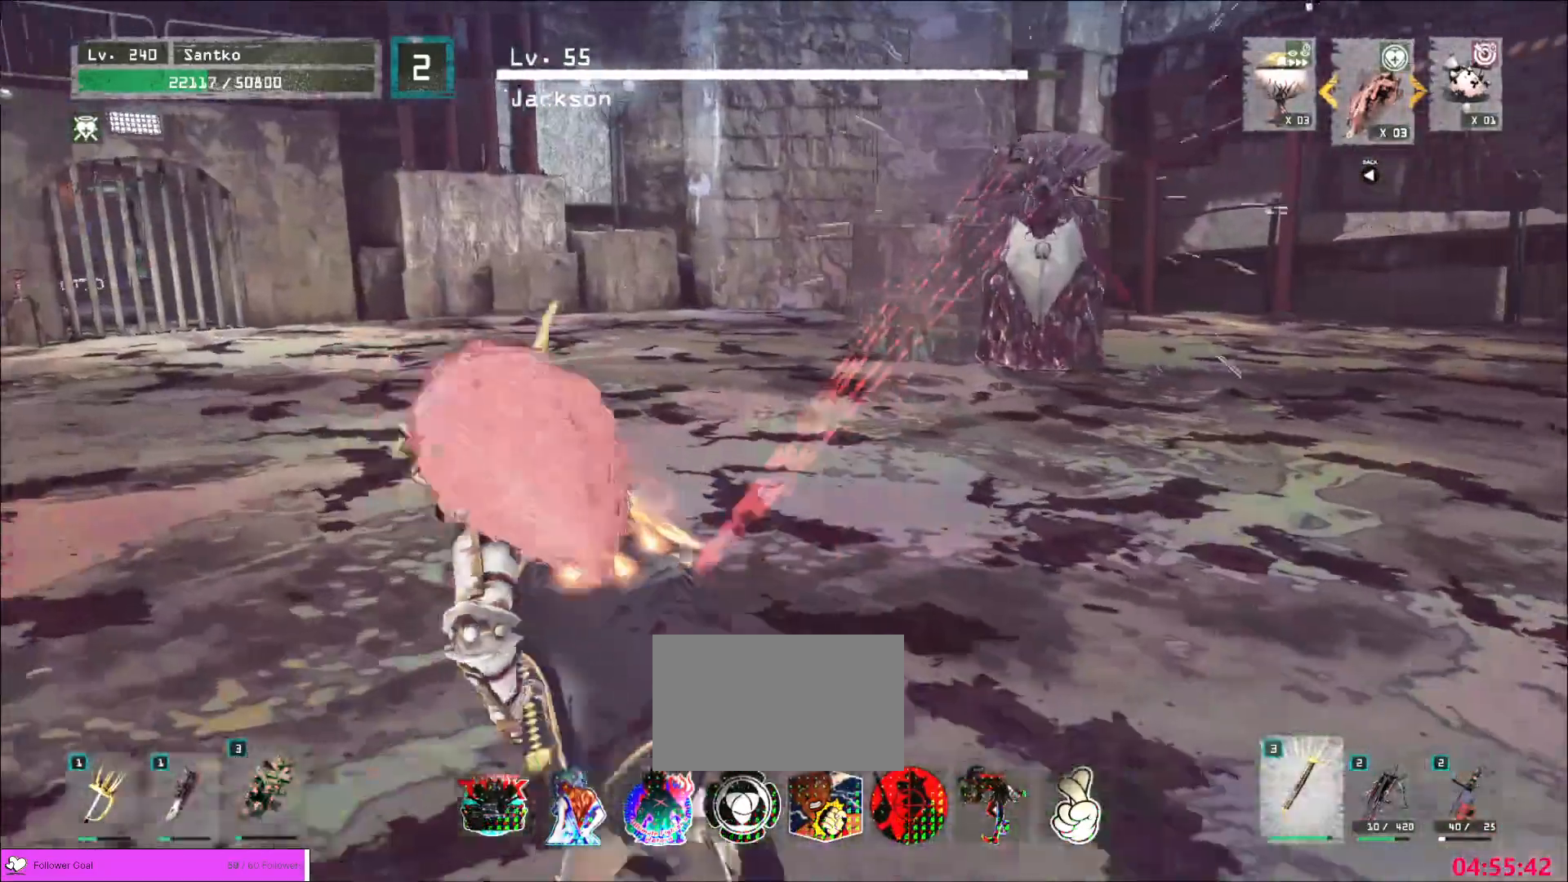
{"keys": ["a"], "mouse": [], "events": [[120, "w", "up"], [320, "w", "down"], [480, "w", "up"]]}
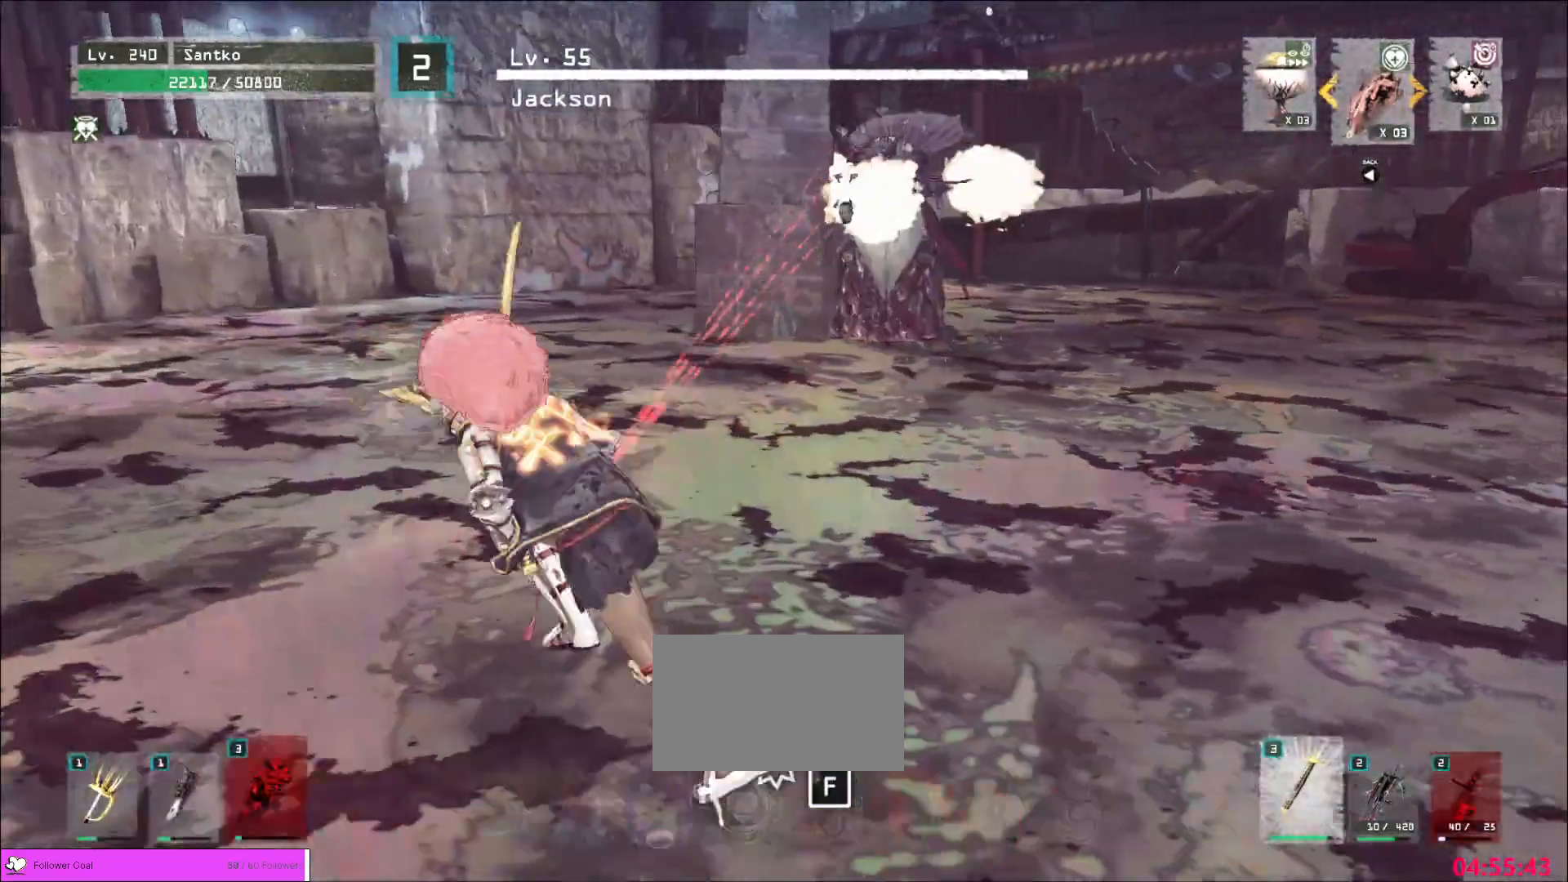
{"keys": ["a"], "mouse": [], "events": [[40, "ctrl", "down"], [160, "ctrl", "up"]]}
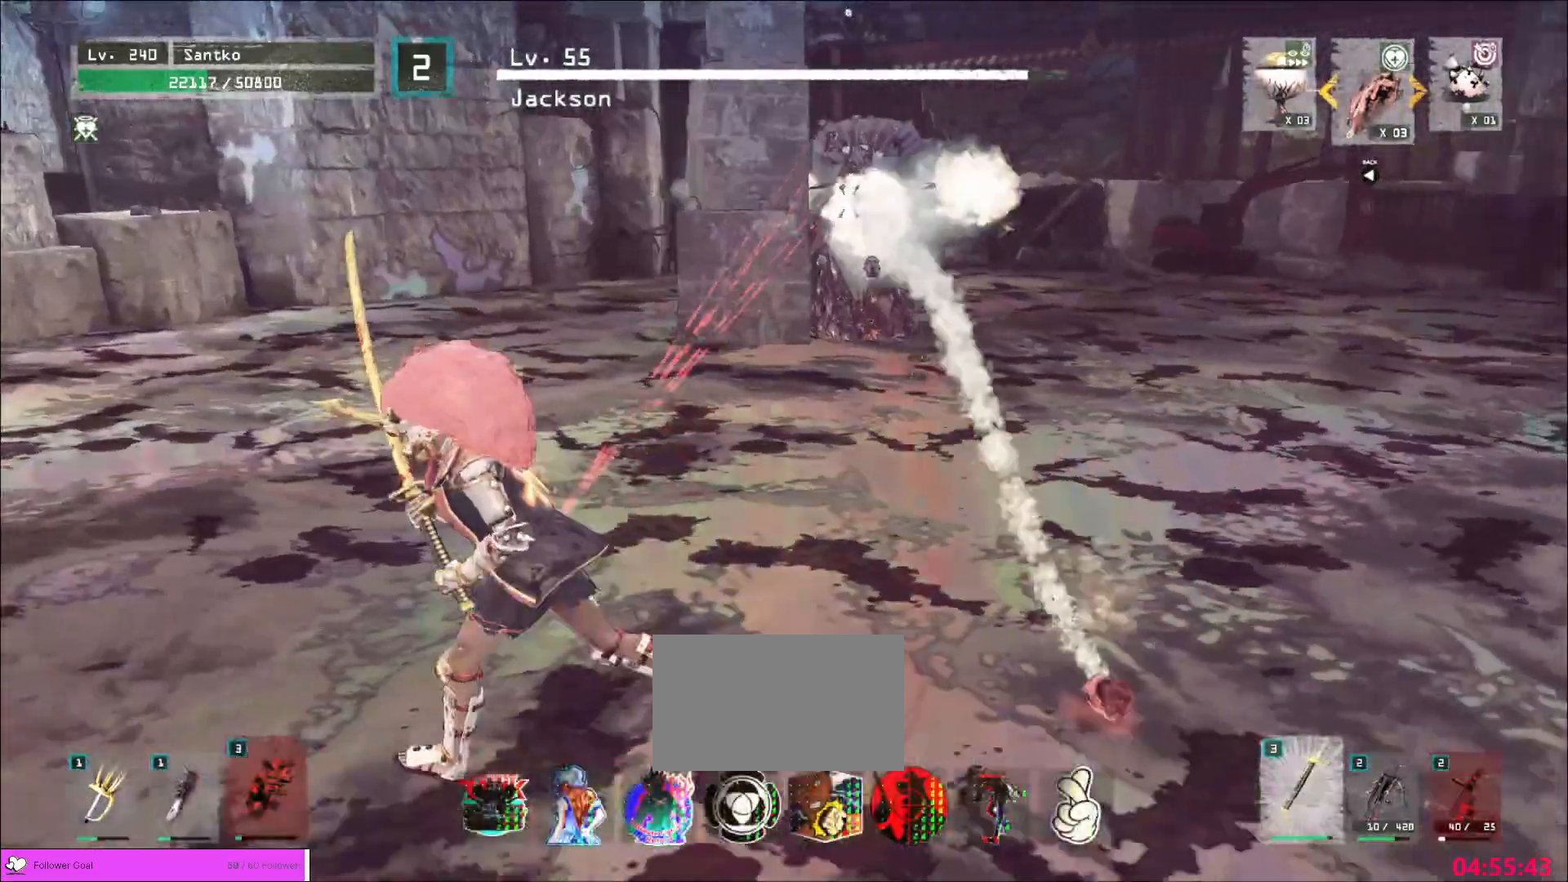
{"keys": ["a", "w"], "mouse": [], "events": [[360, "w", "down"]]}
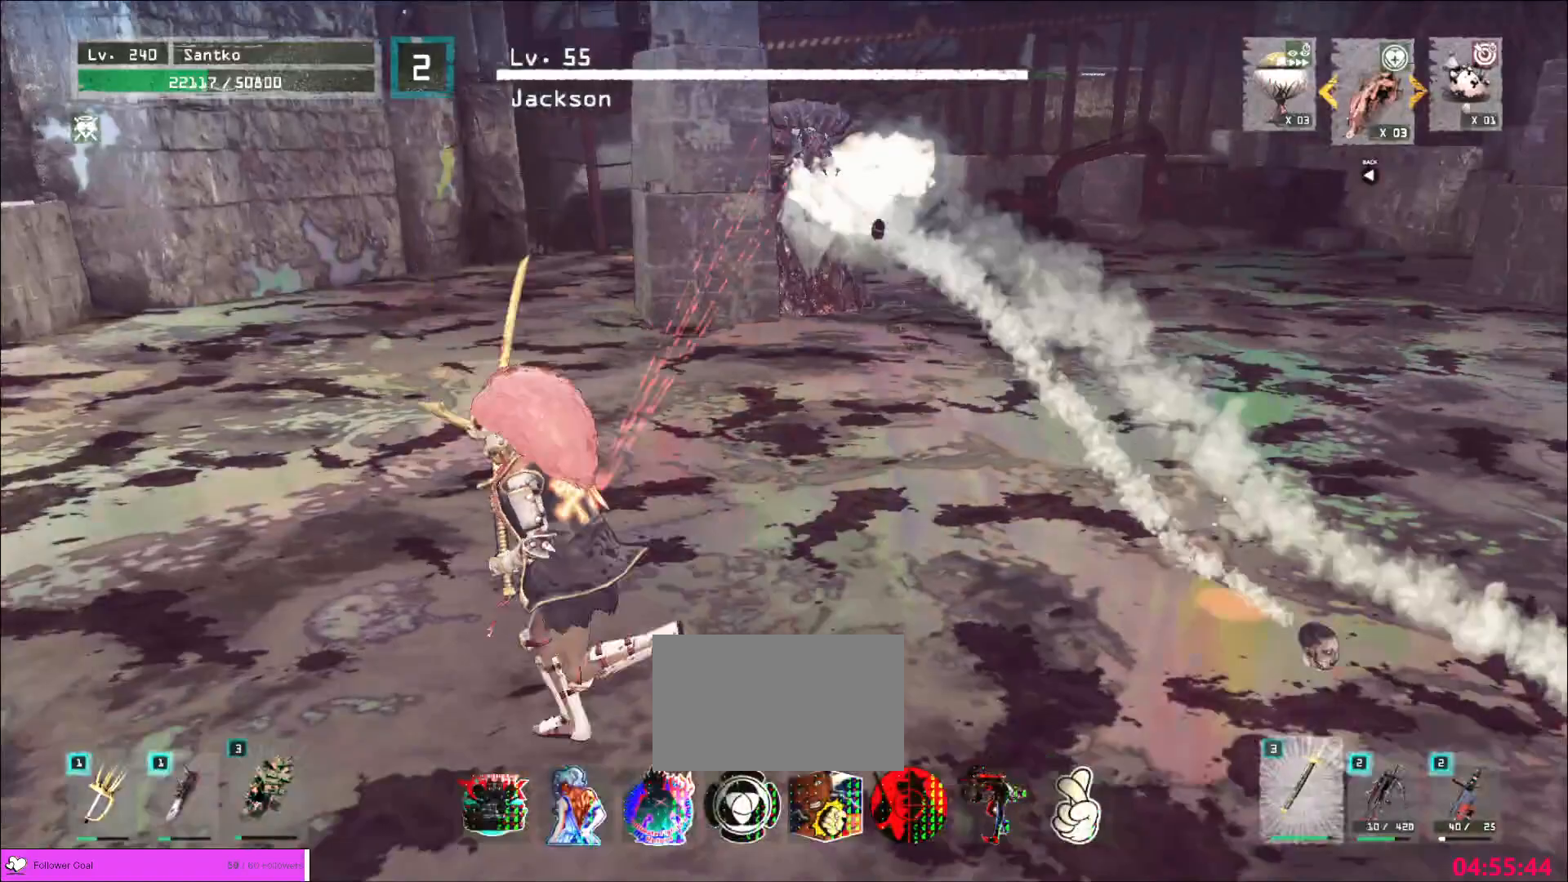
{"keys": ["a", "ctrl"], "mouse": [], "events": [[40, "w", "up"], [520, "ctrl", "down"]]}
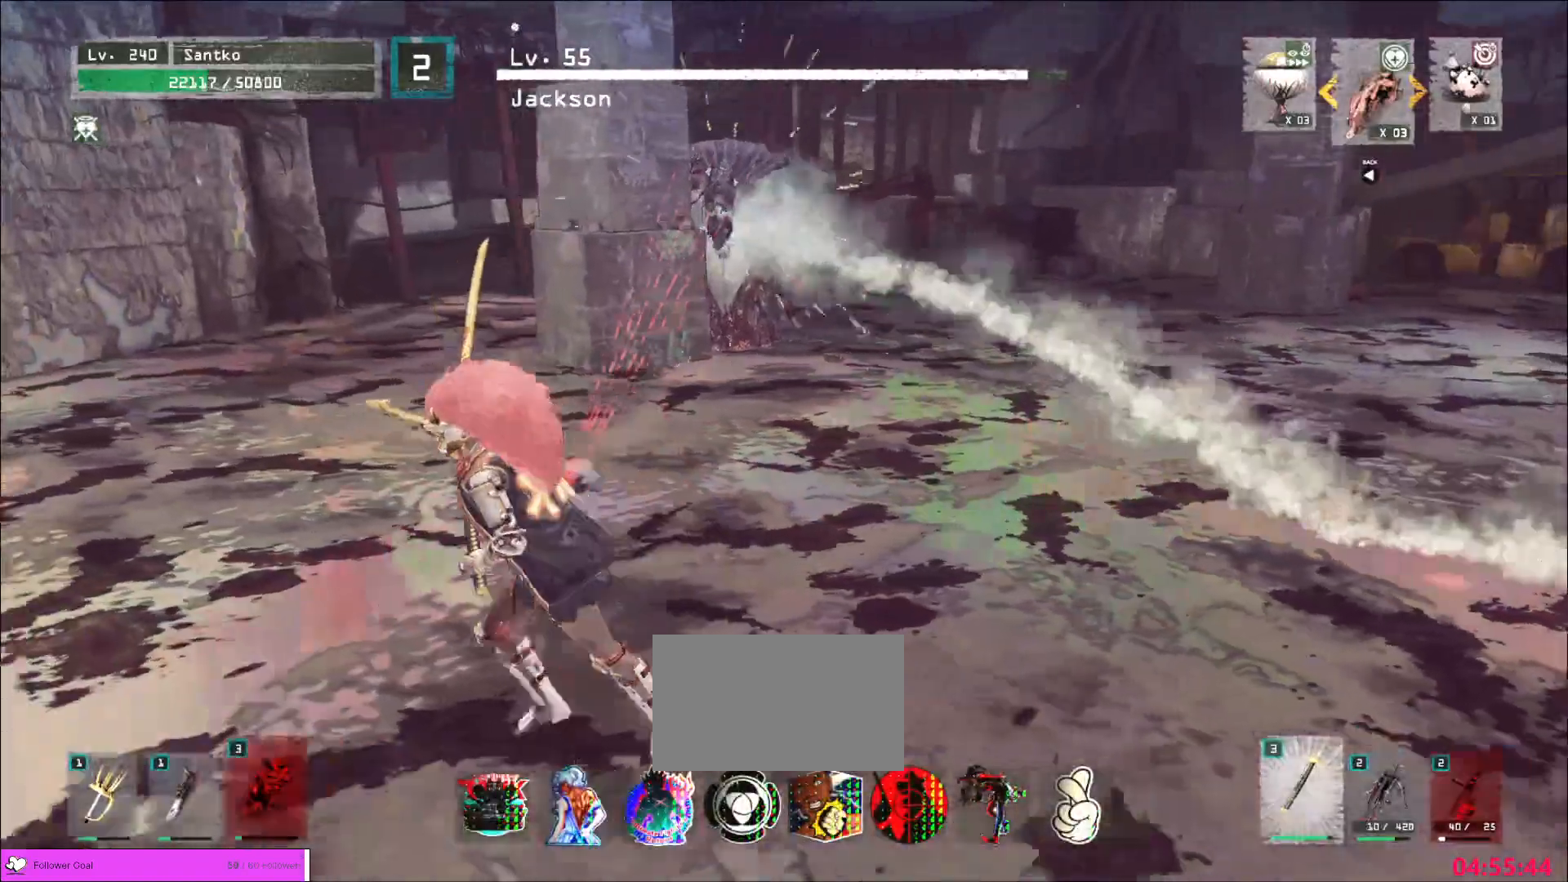
{"keys": ["a"], "mouse": [], "events": [[160, "ctrl", "up"], [240, "w", "down"], [480, "w", "up"]]}
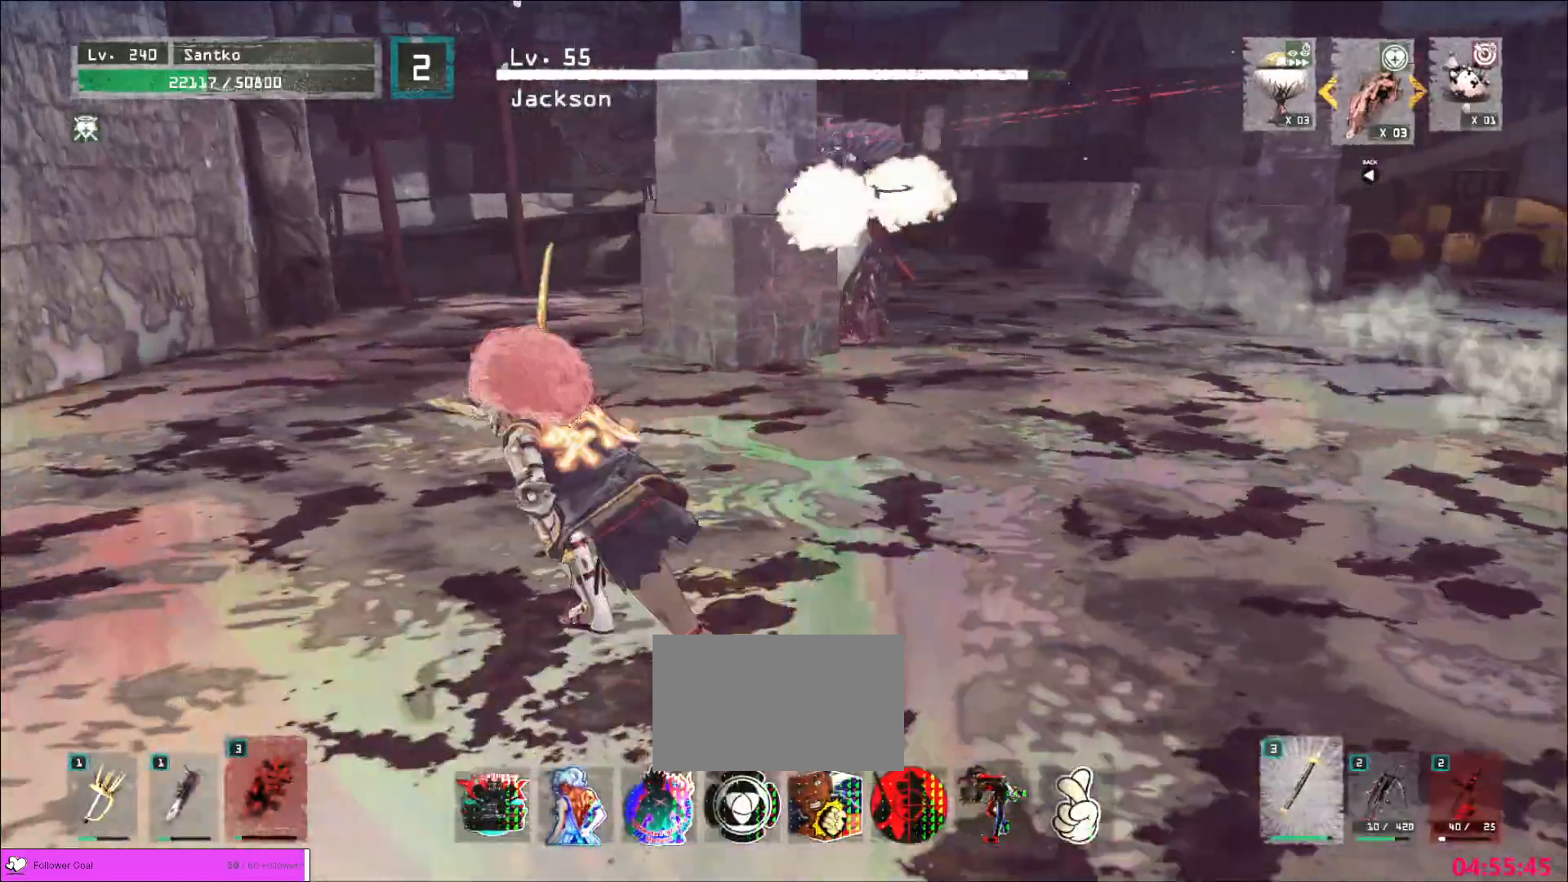
{"keys": ["a", "w"], "mouse": [], "events": [[40, "ctrl", "down"], [40, "w", "down"], [120, "ctrl", "up"]]}
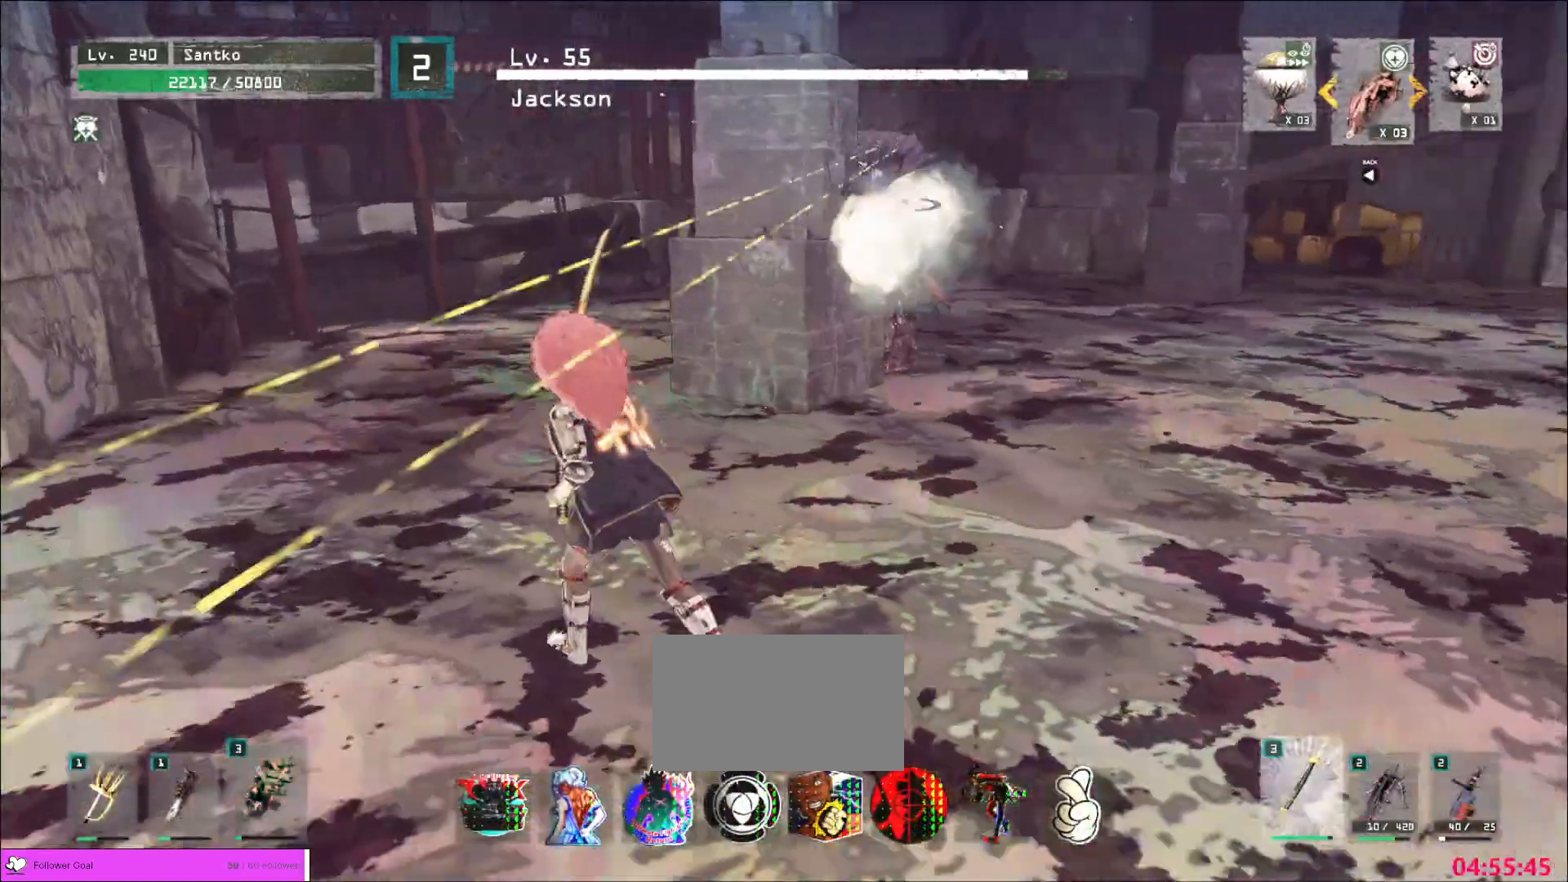
{"keys": ["a", "w"], "mouse": [], "events": []}
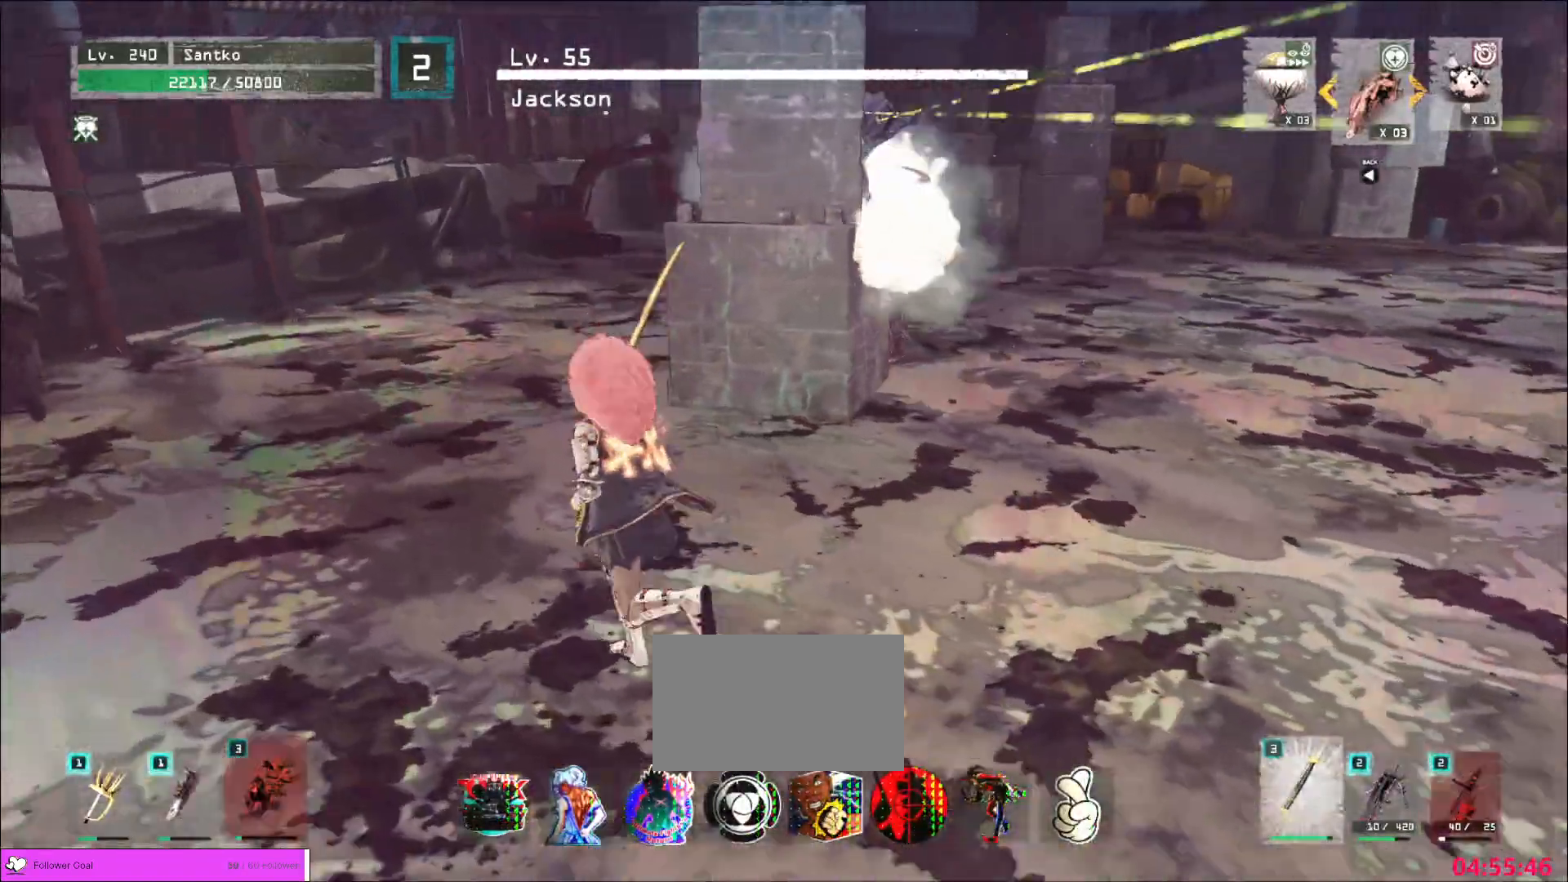
{"keys": ["a", "w"], "mouse": [], "events": [[360, "ctrl", "down"], [480, "ctrl", "up"]]}
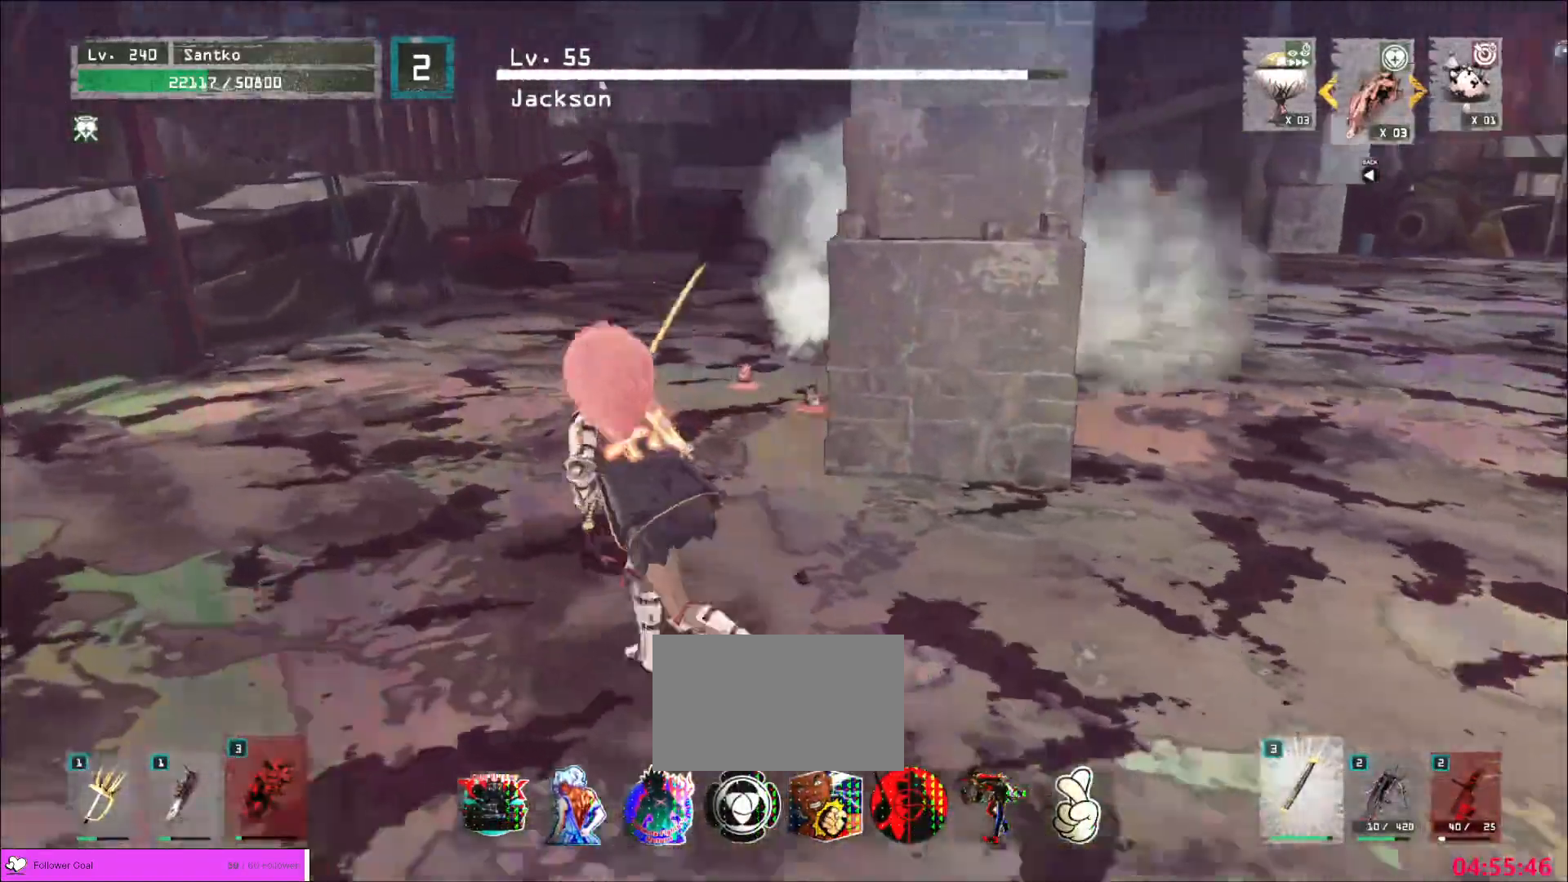
{"keys": ["a"], "mouse": [], "events": [[240, "w", "up"]]}
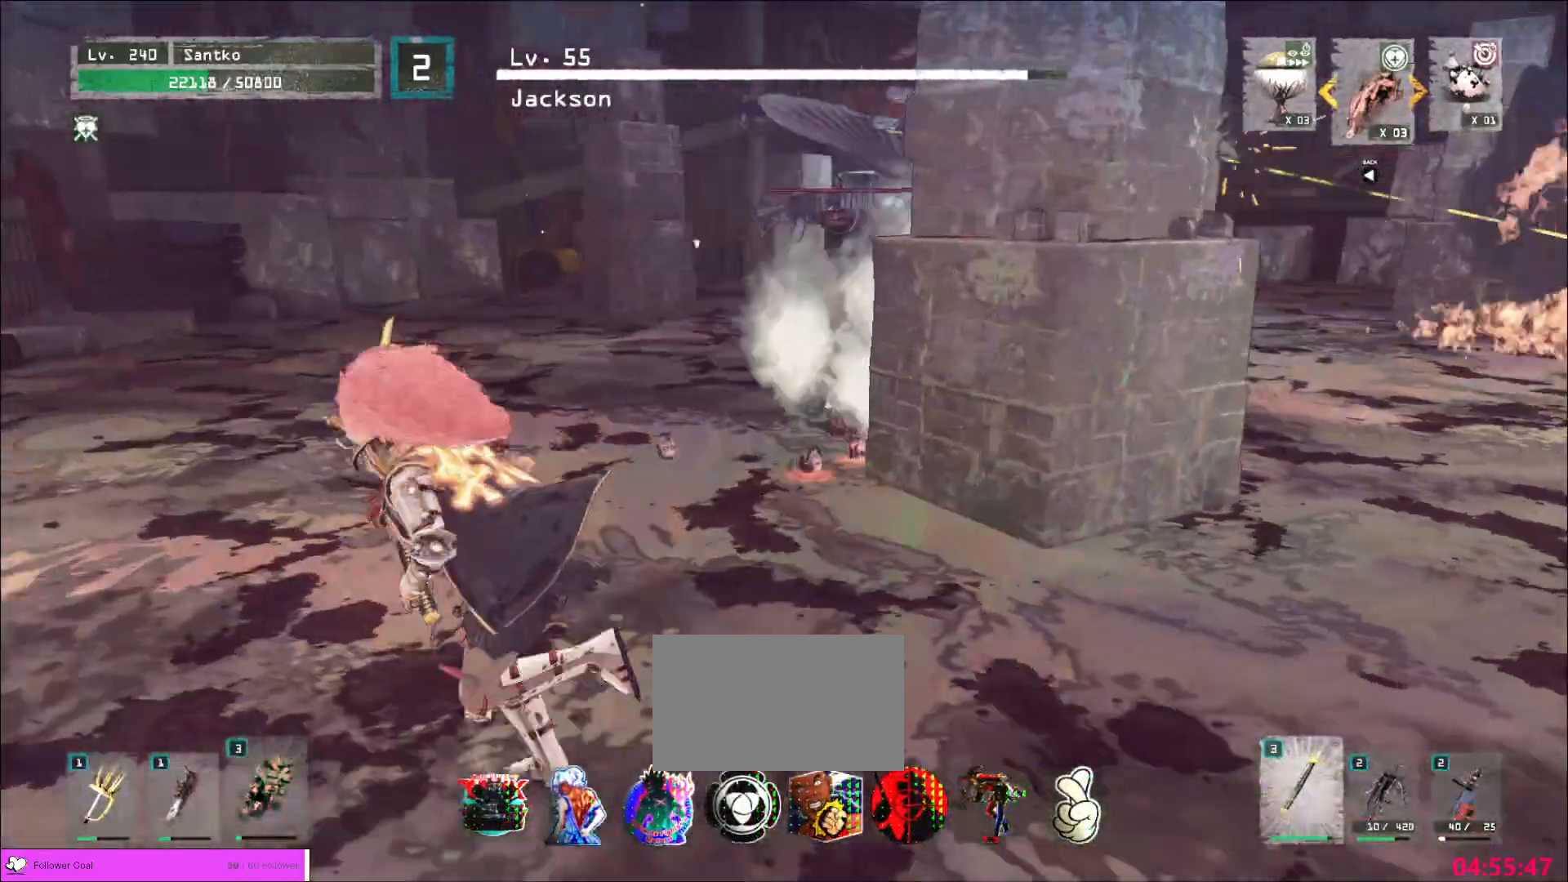
{"keys": ["a", "w"], "mouse": [], "events": [[120, "w", "down"]]}
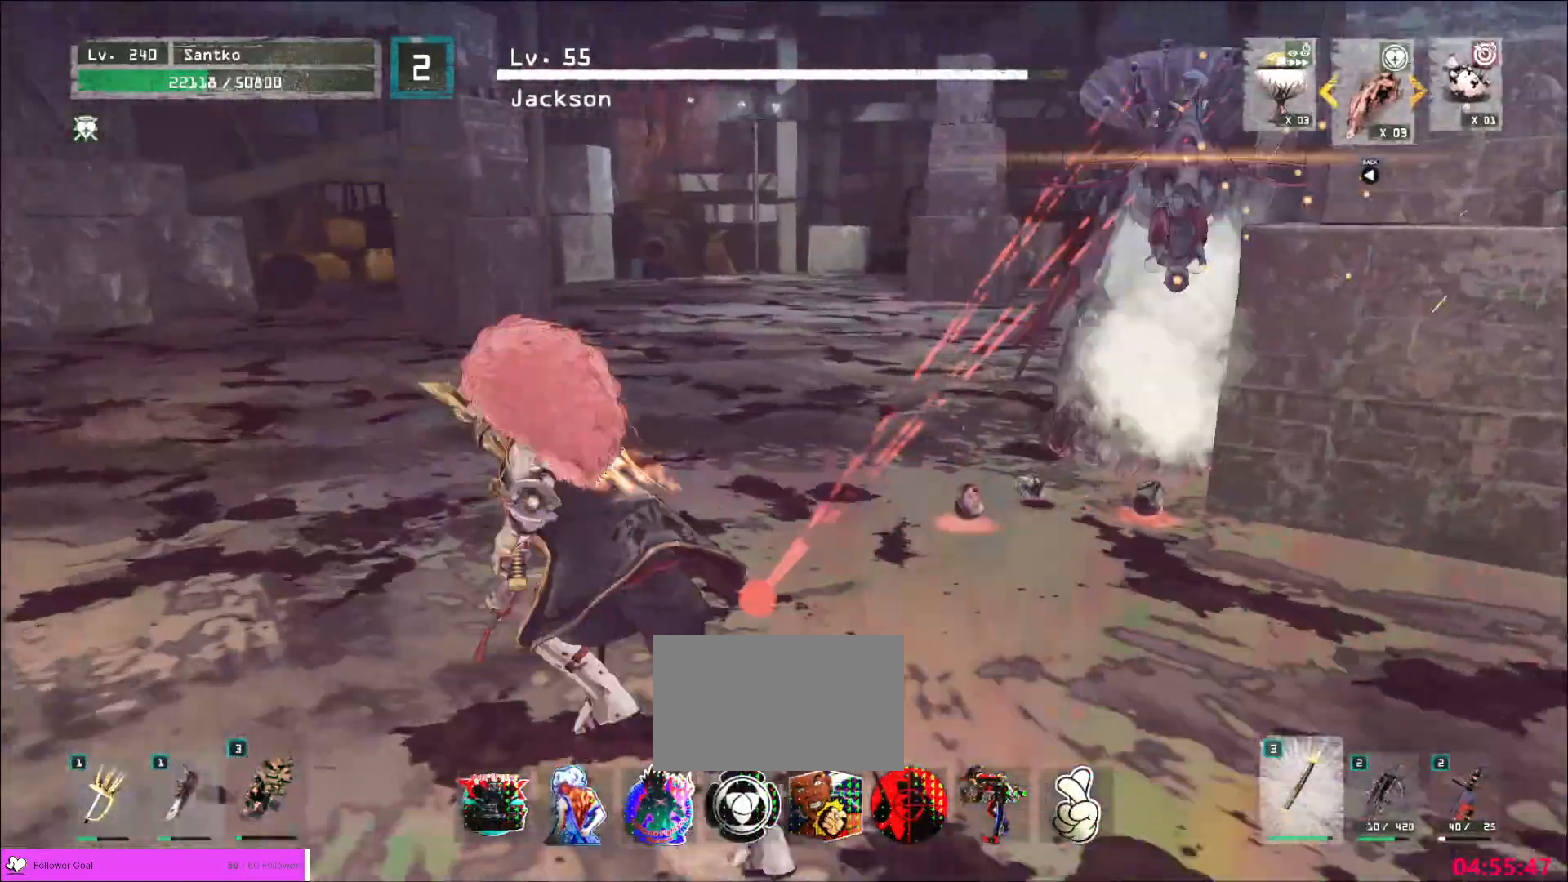
{"keys": ["a", "w"], "mouse": [], "events": []}
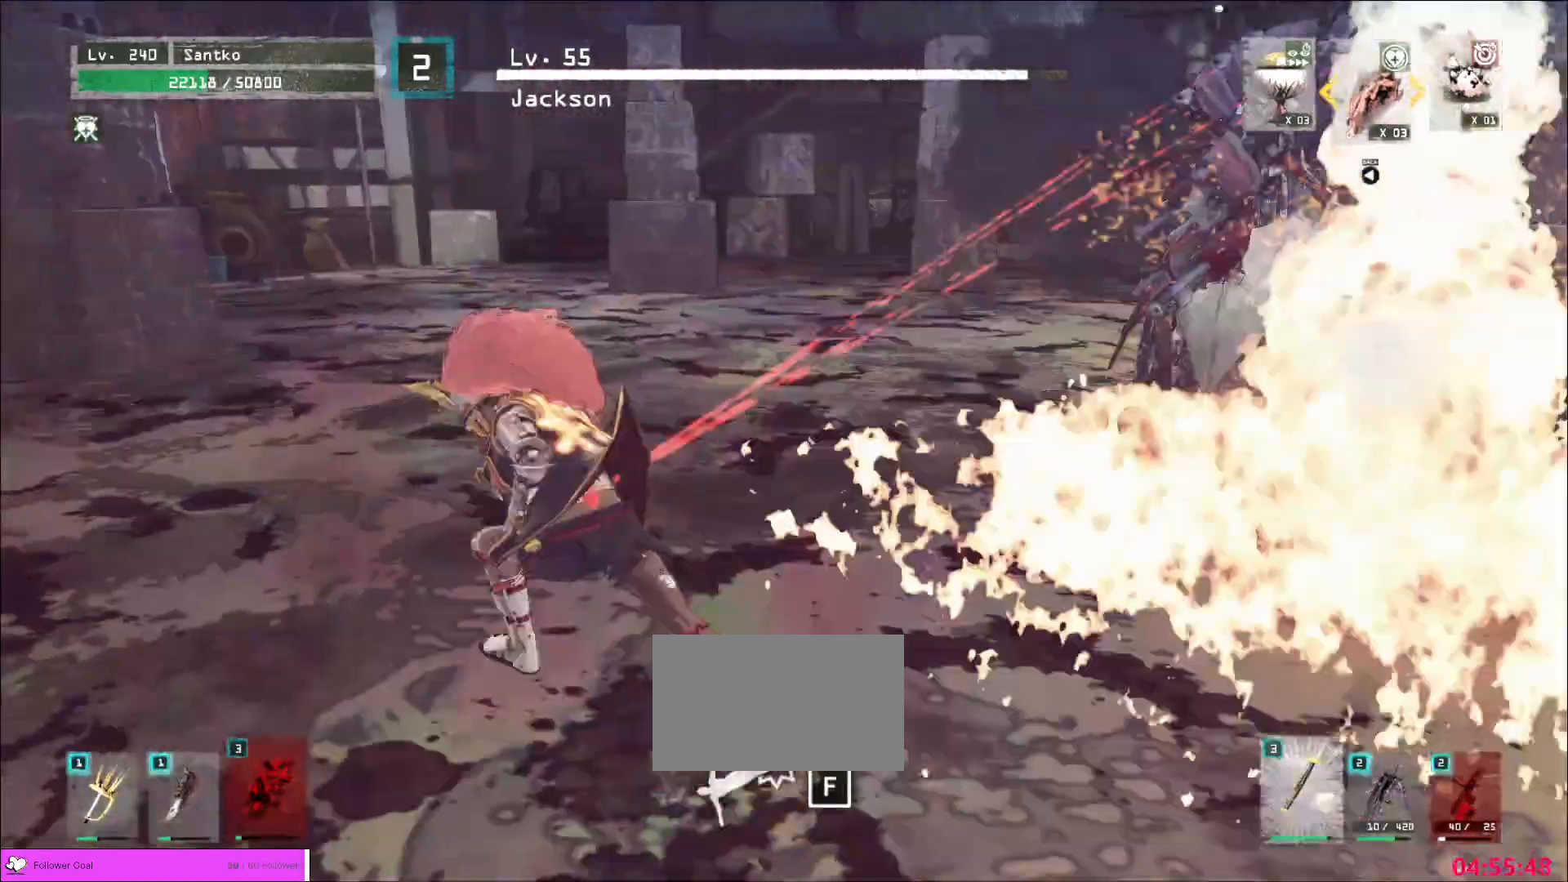
{"keys": ["a", "w"], "mouse": []}
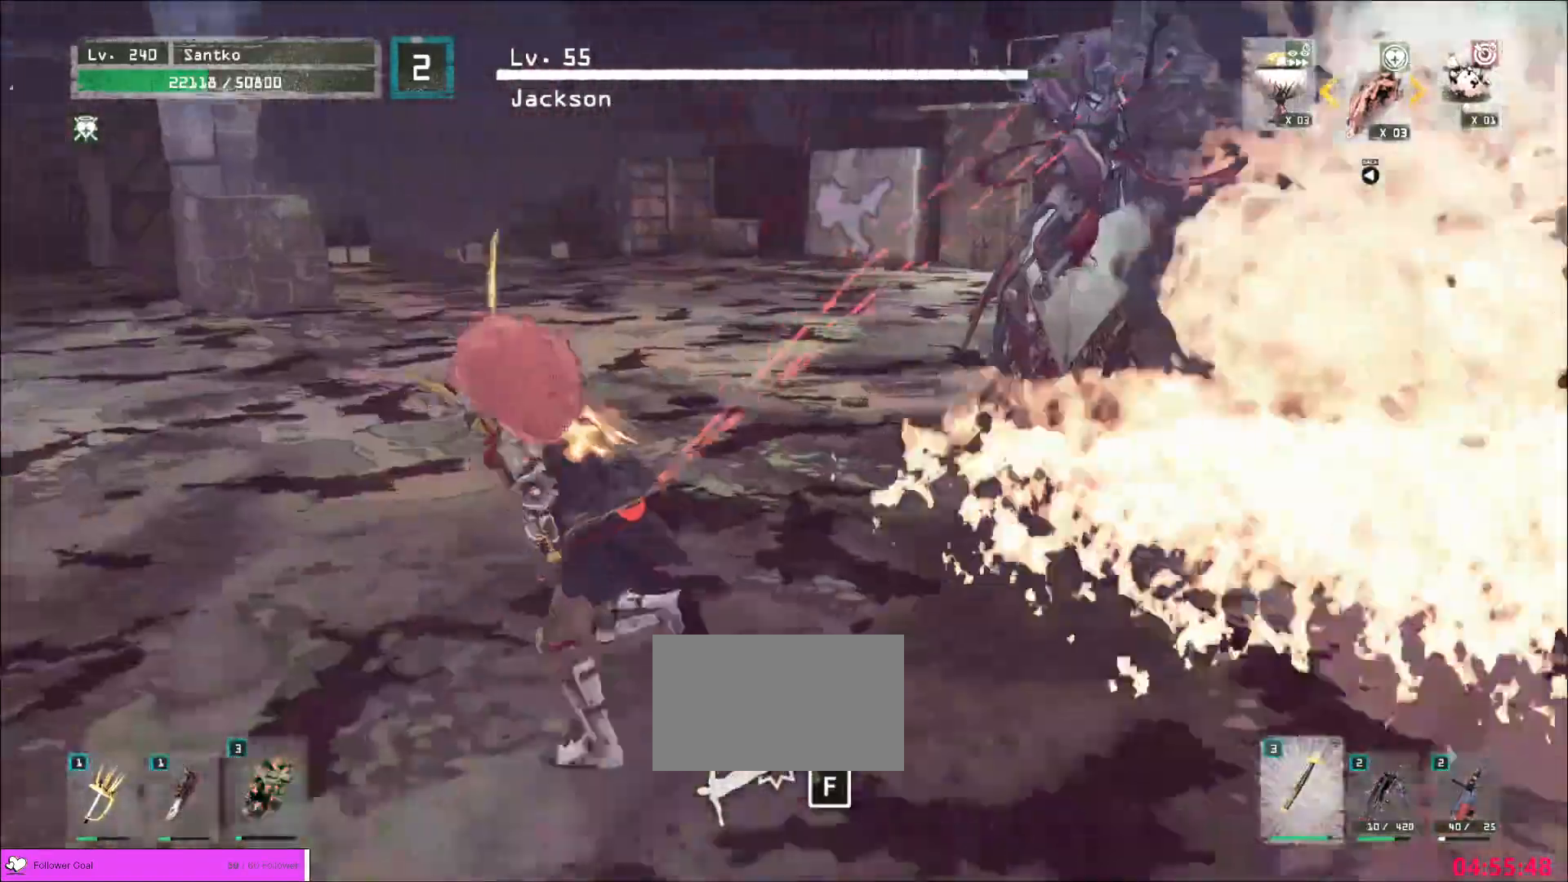
{"keys": ["a", "w"], "mouse": [], "events": []}
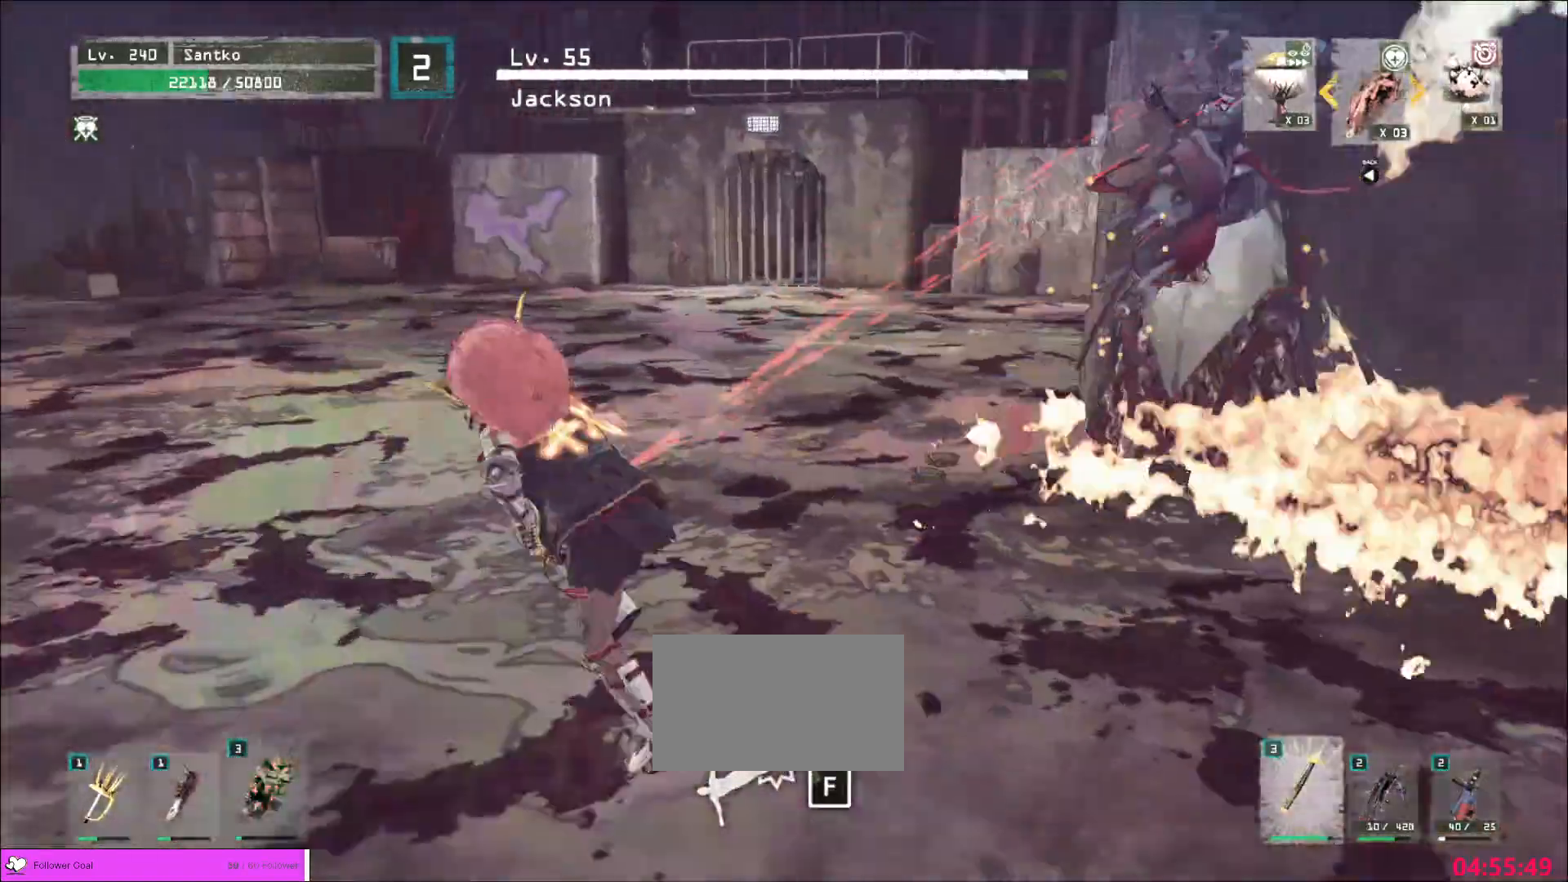
{"keys": ["a", "w"], "mouse": [], "events": []}
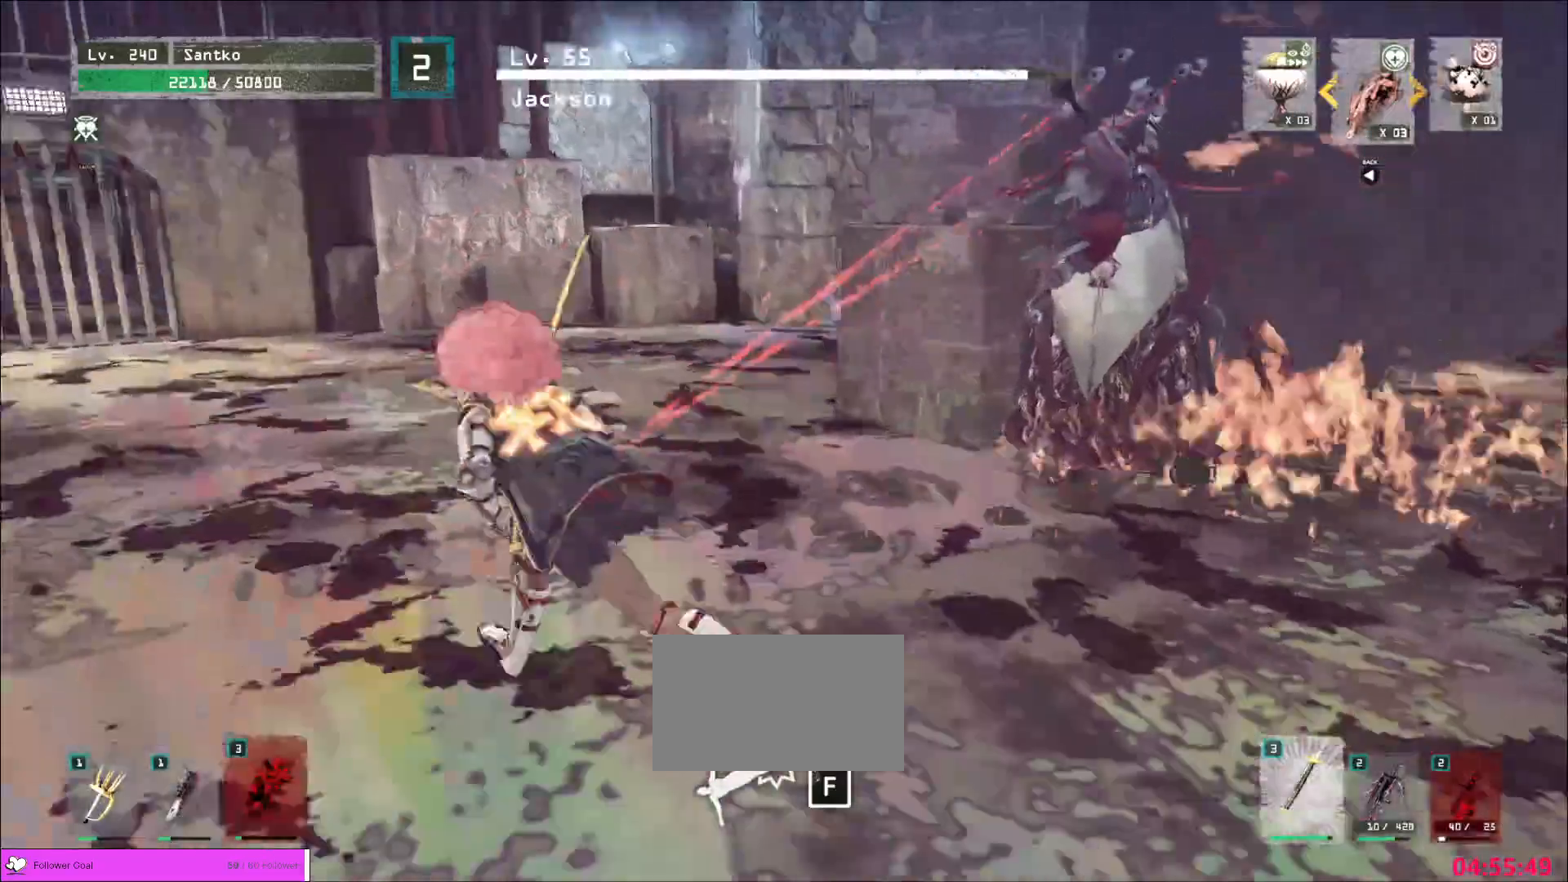
{"keys": ["a", "w"], "mouse": [], "events": []}
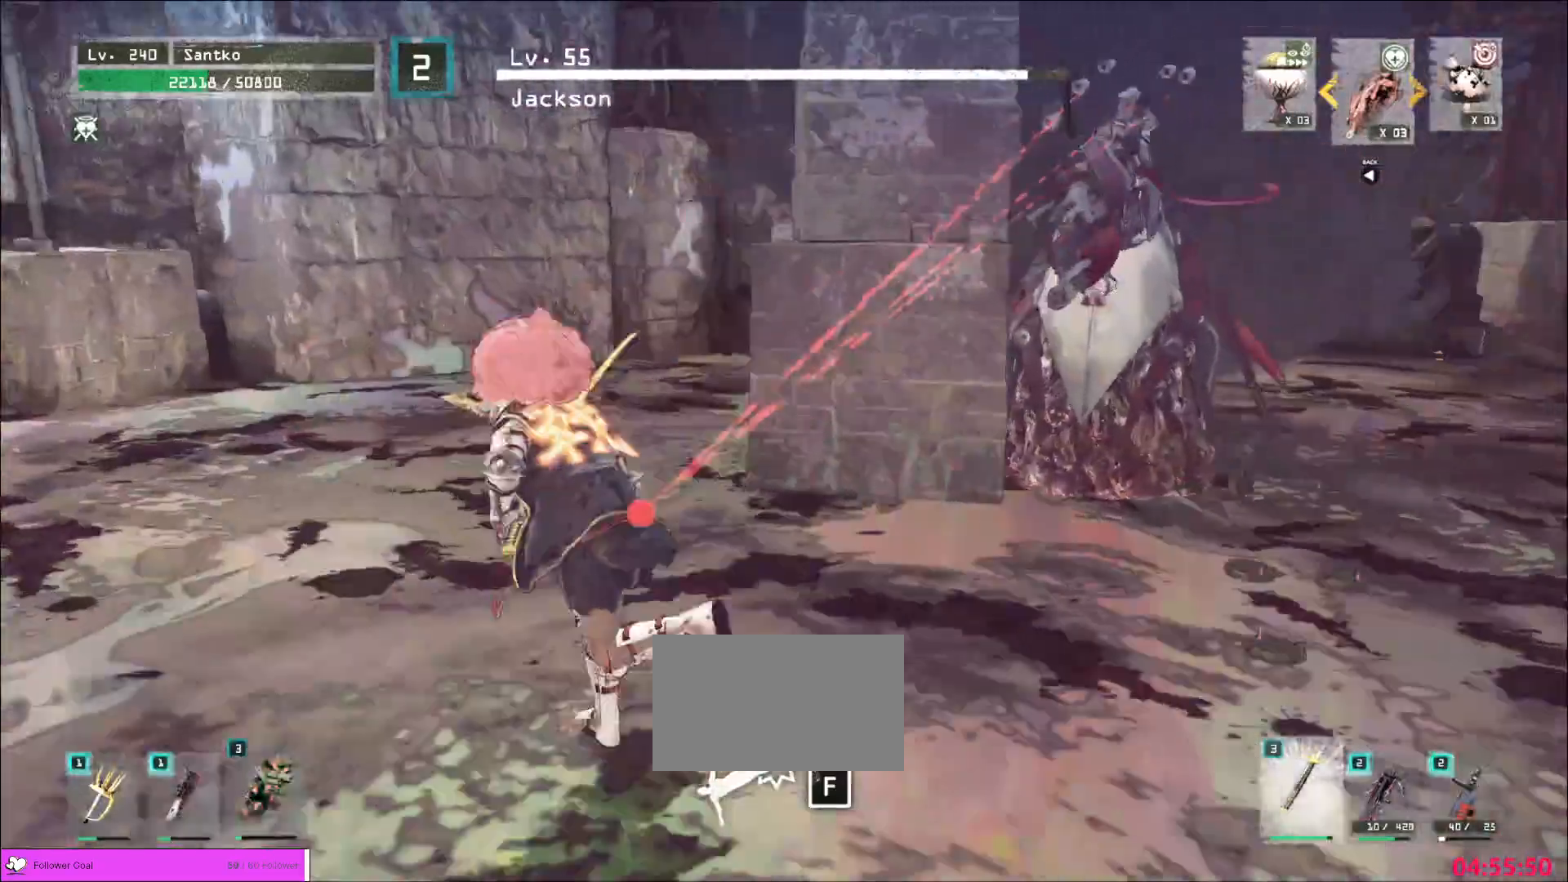
{"keys": ["a", "w"], "mouse": [], "events": []}
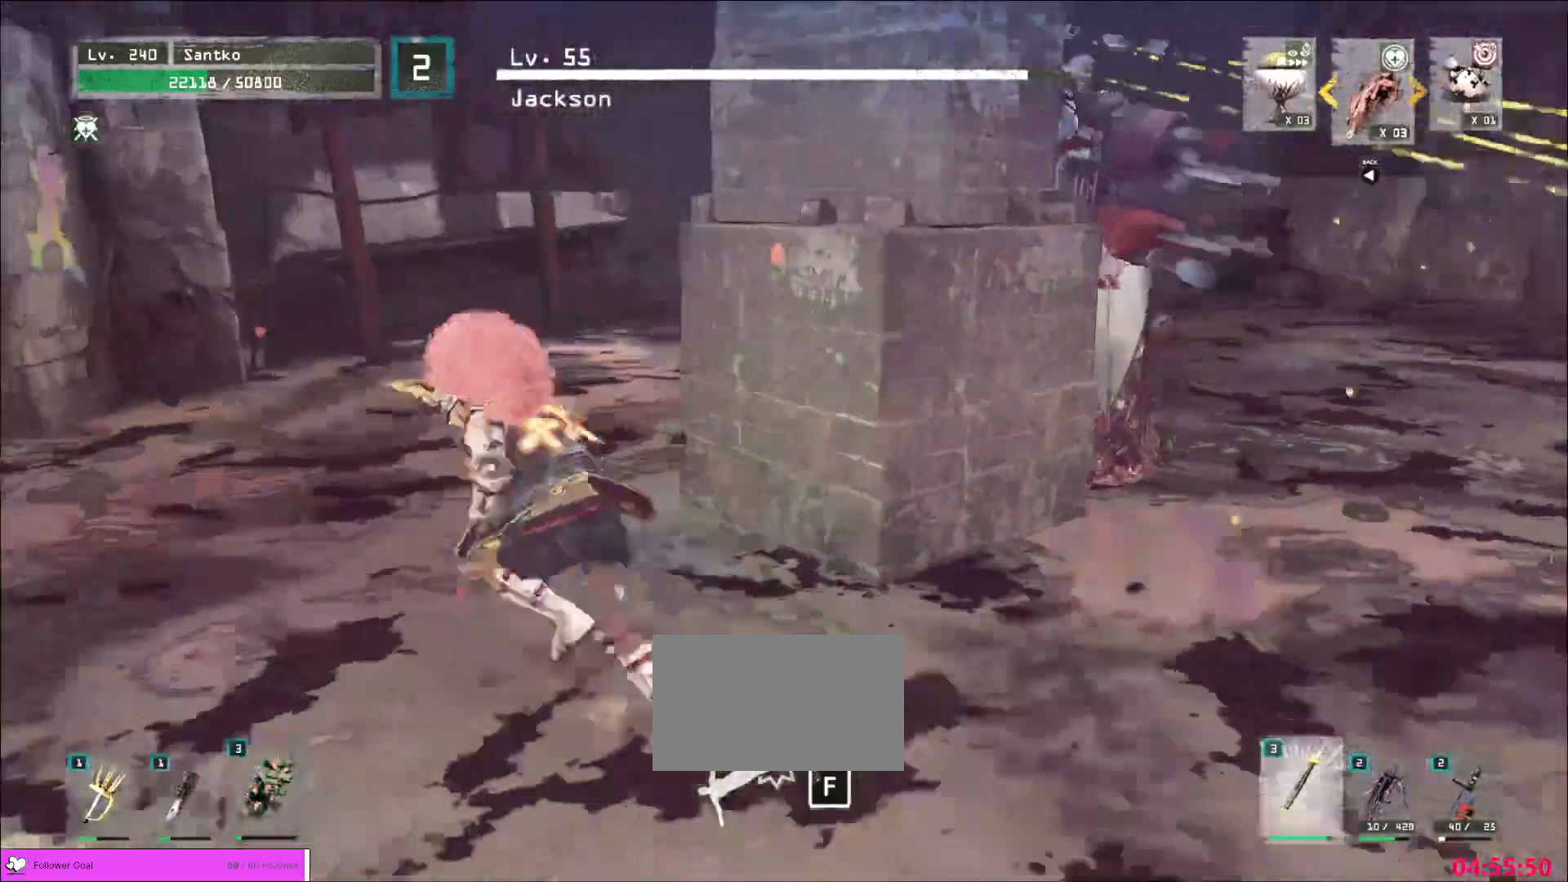
{"keys": ["a", "w"], "mouse": [], "events": []}
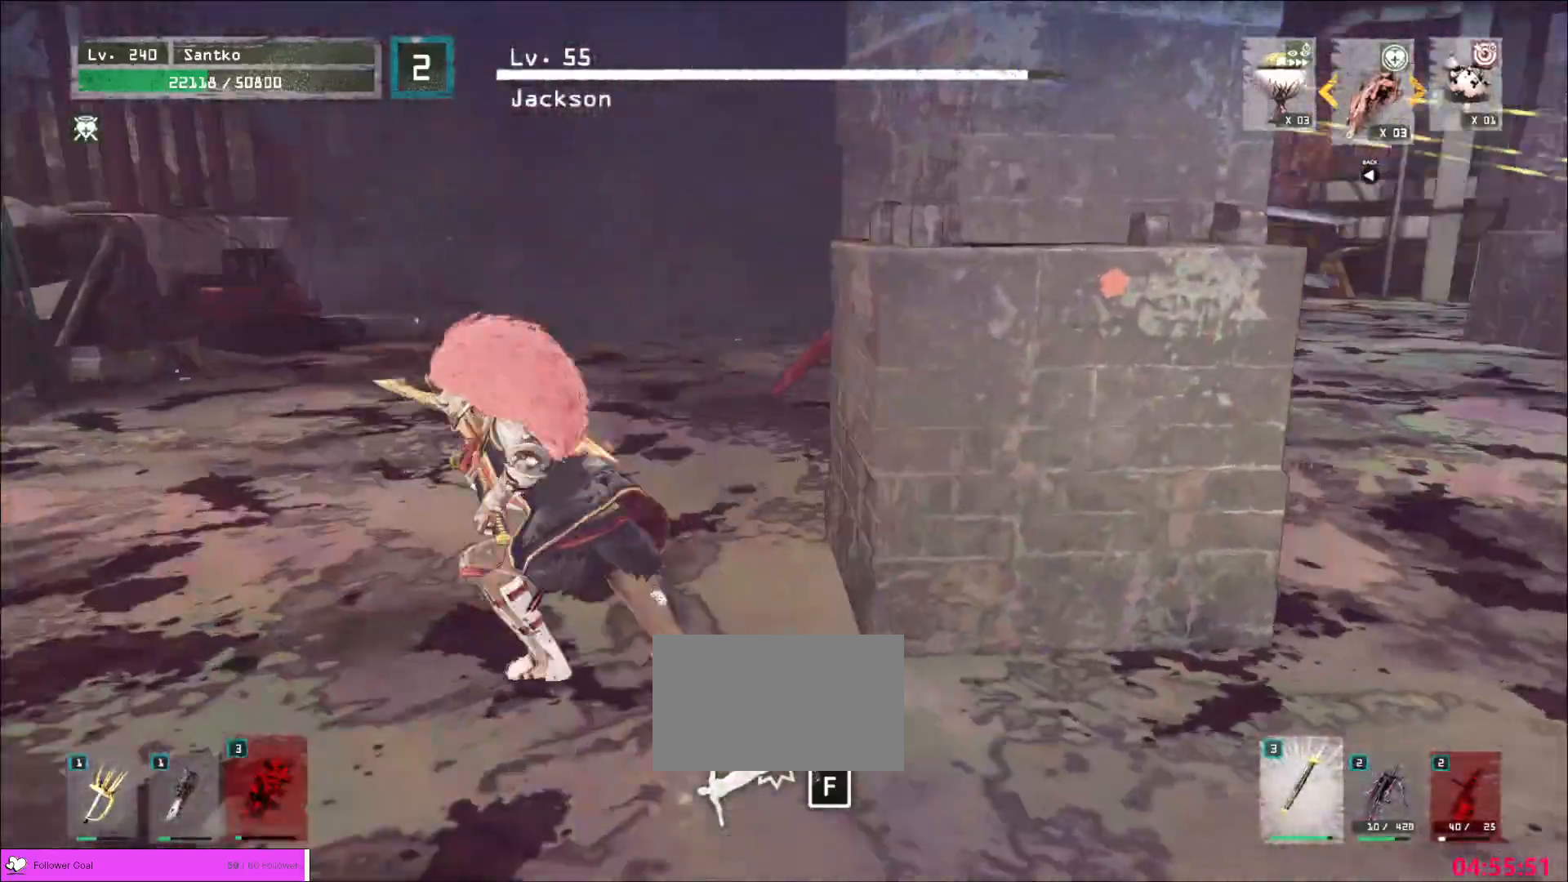
{"keys": ["a", "w"], "mouse": [], "events": []}
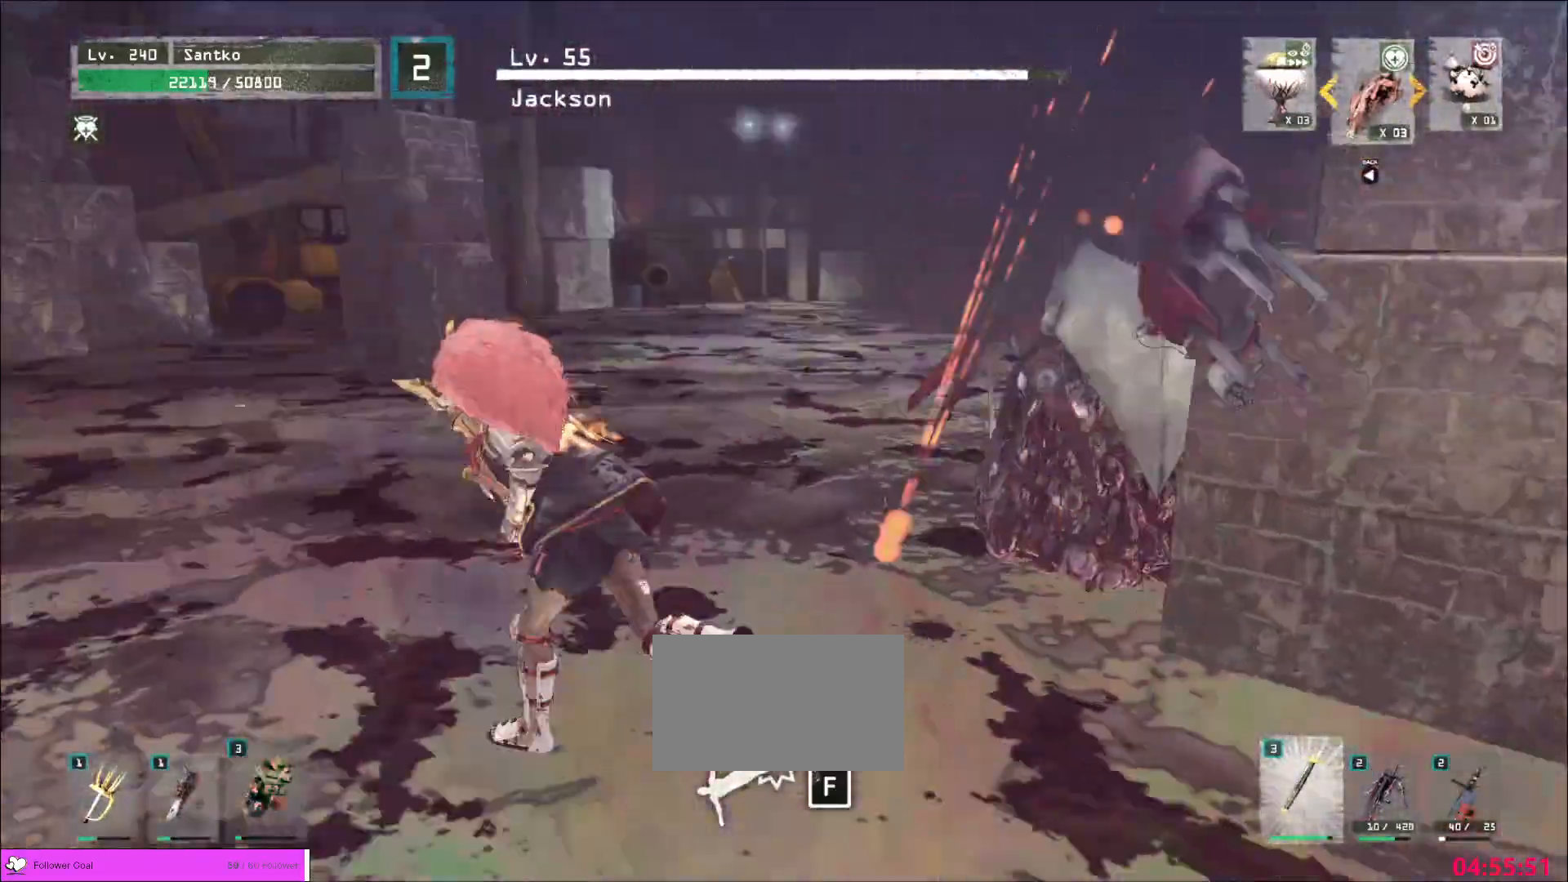
{"keys": ["a", "w"], "mouse": [], "events": []}
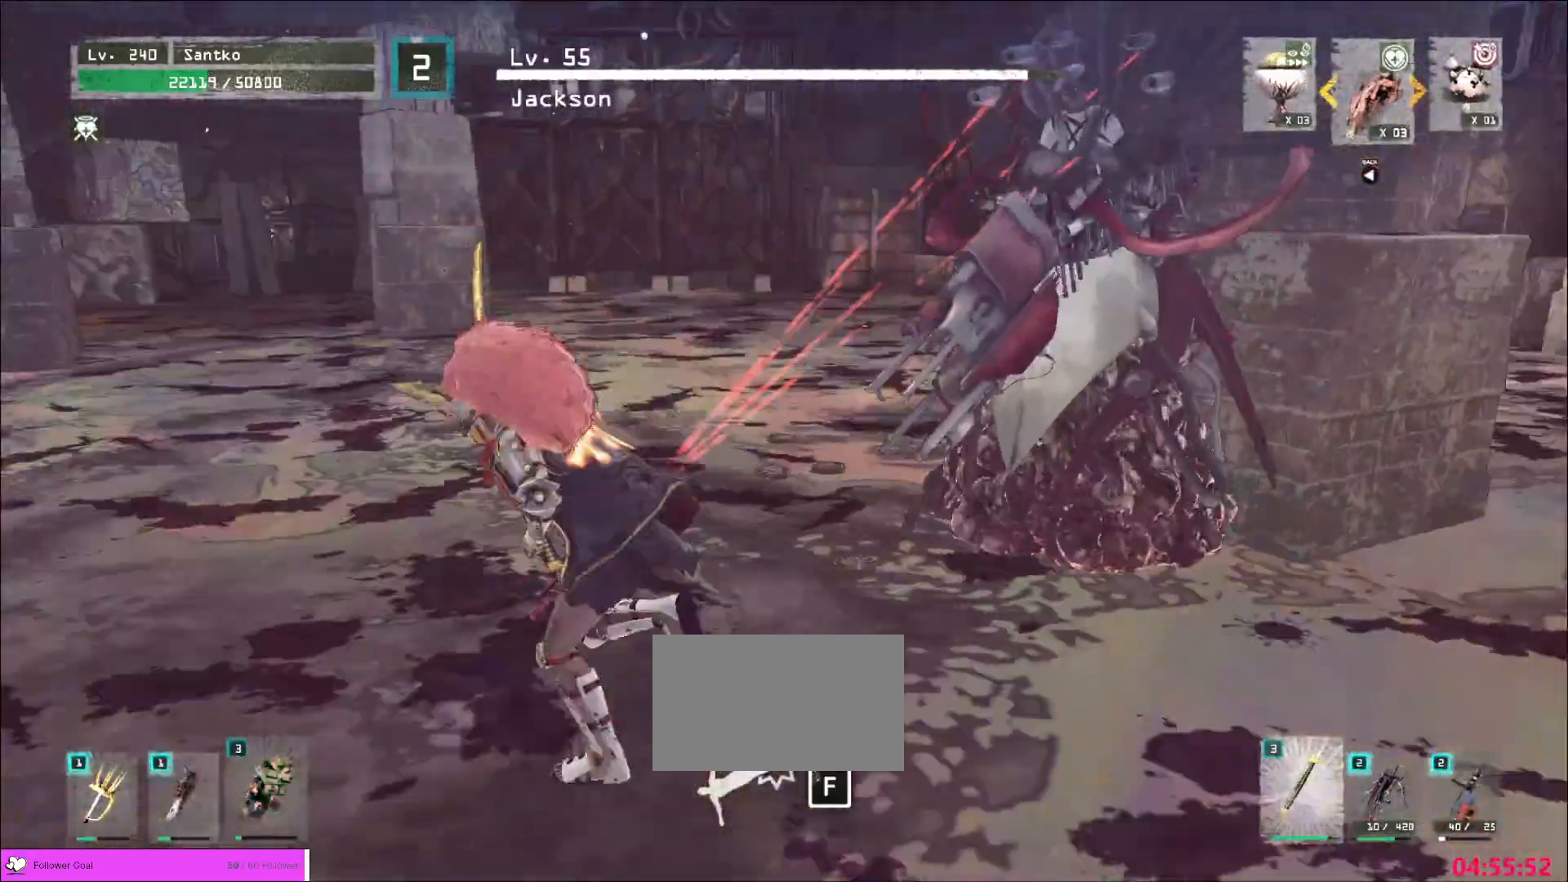
{"keys": ["d", "w"], "mouse": [], "events": [[120, "a", "up"], [200, "d", "down"], [280, "mouse_left", "down"], [400, "mouse_left", "up"]]}